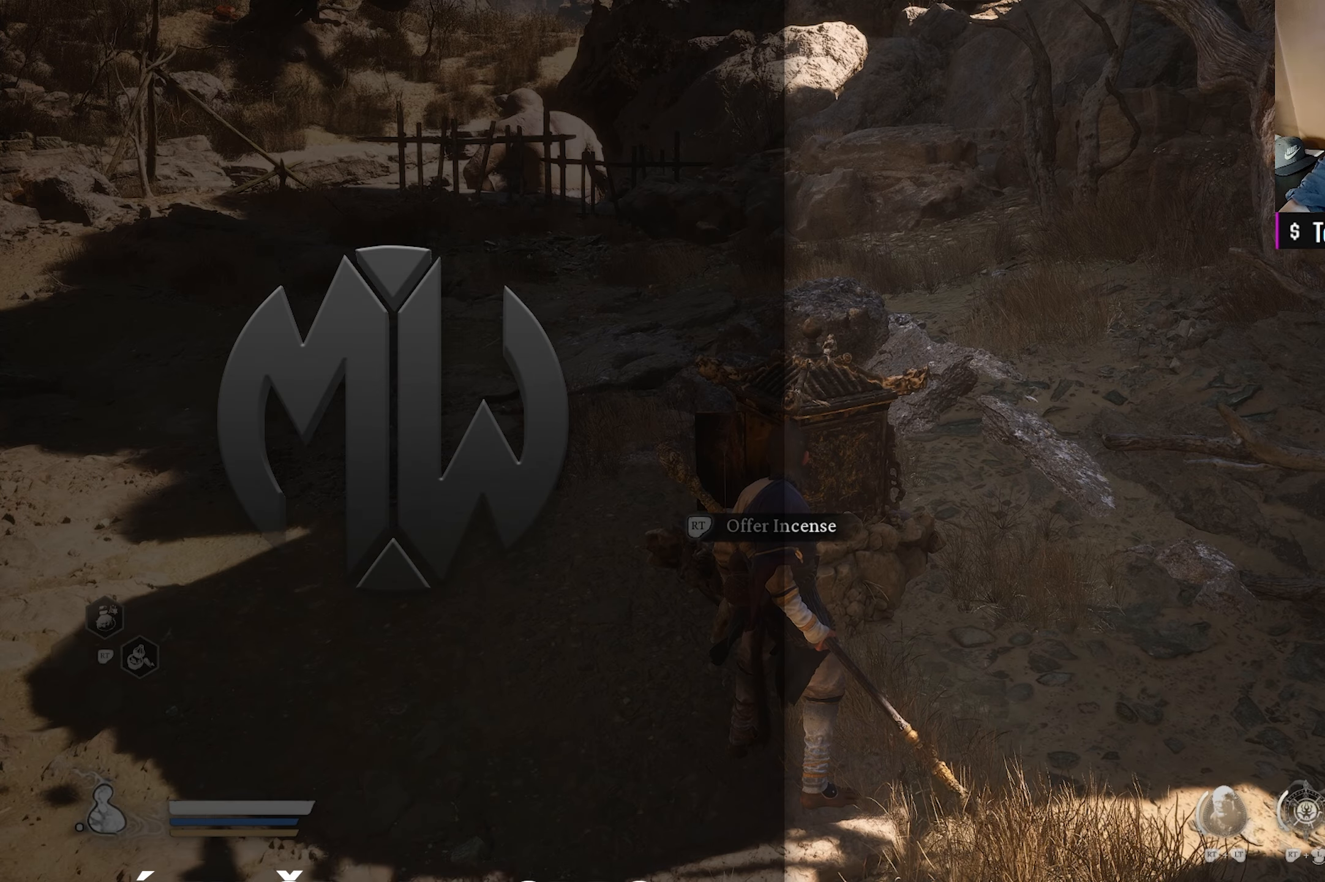
Gameplay with a controller (Xbox layout); each line is a JSON object with the inputs held at the frame after it. "events" lists button and stick changes between this image and that frame as [ms after this image, input, new state], when the widget could be followed in between.
{"buttons": [], "left_stick": "center", "right_stick": "center", "events": []}
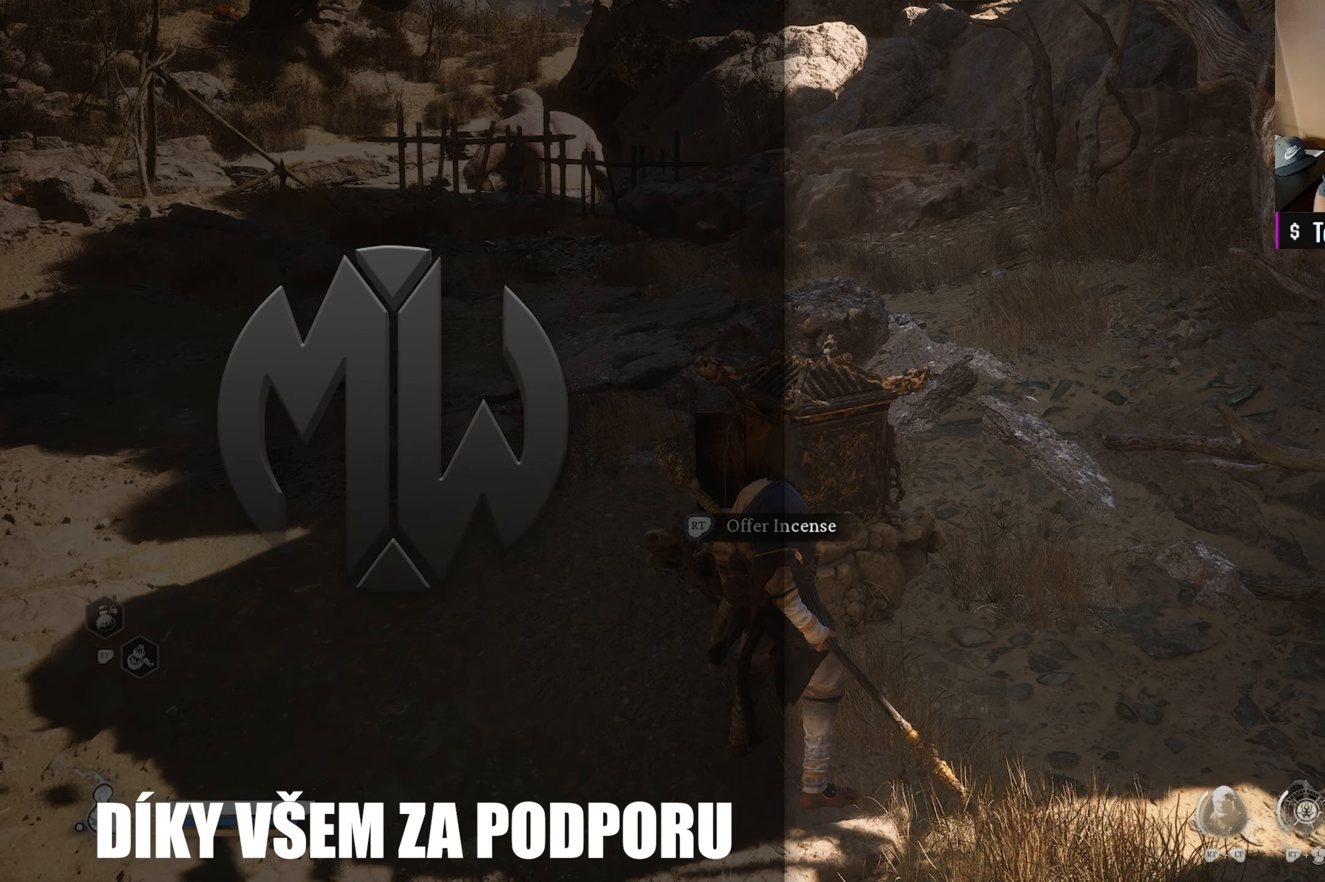
{"buttons": [], "left_stick": "center", "right_stick": "center", "events": []}
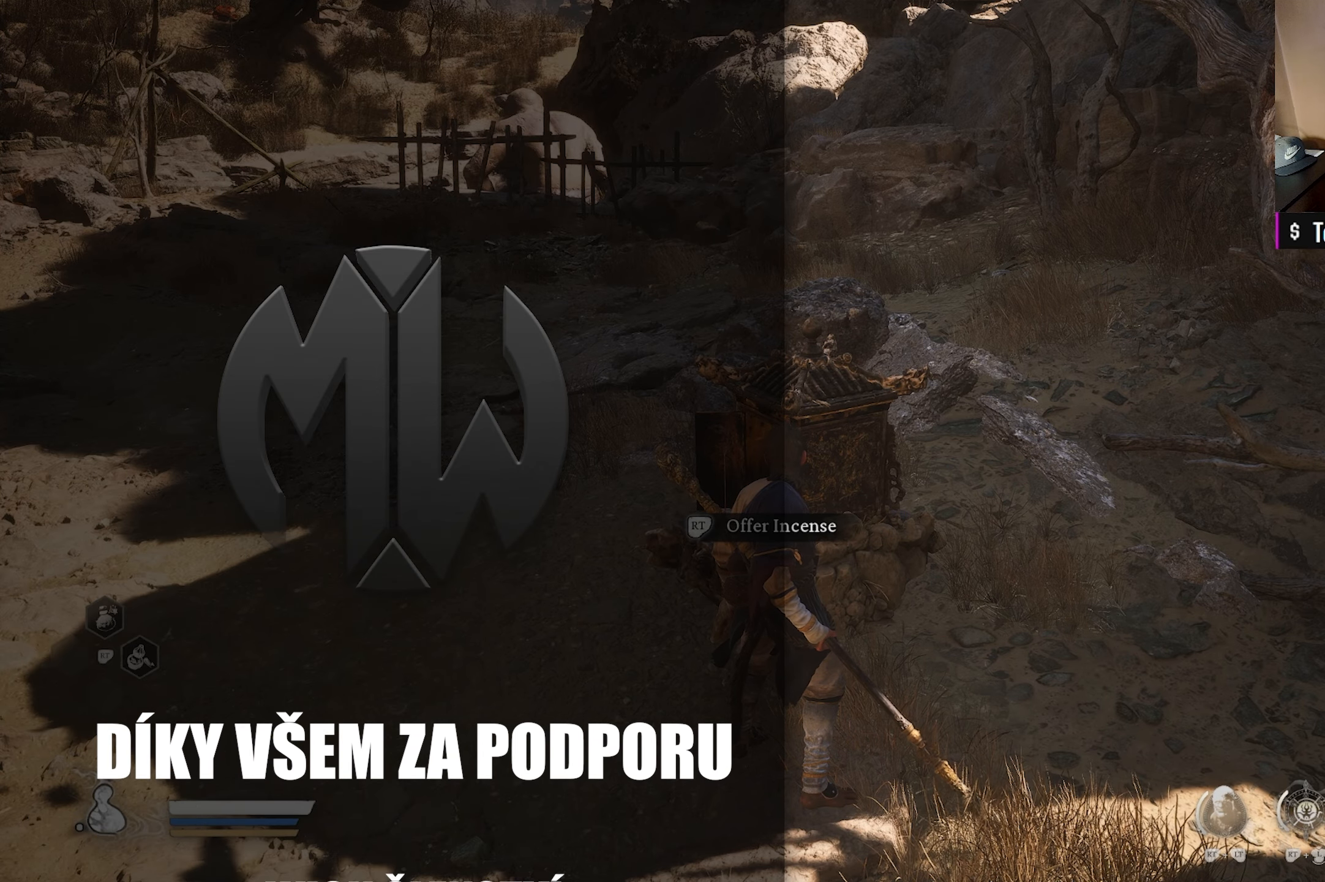
{"buttons": [], "left_stick": "center", "right_stick": "center", "events": []}
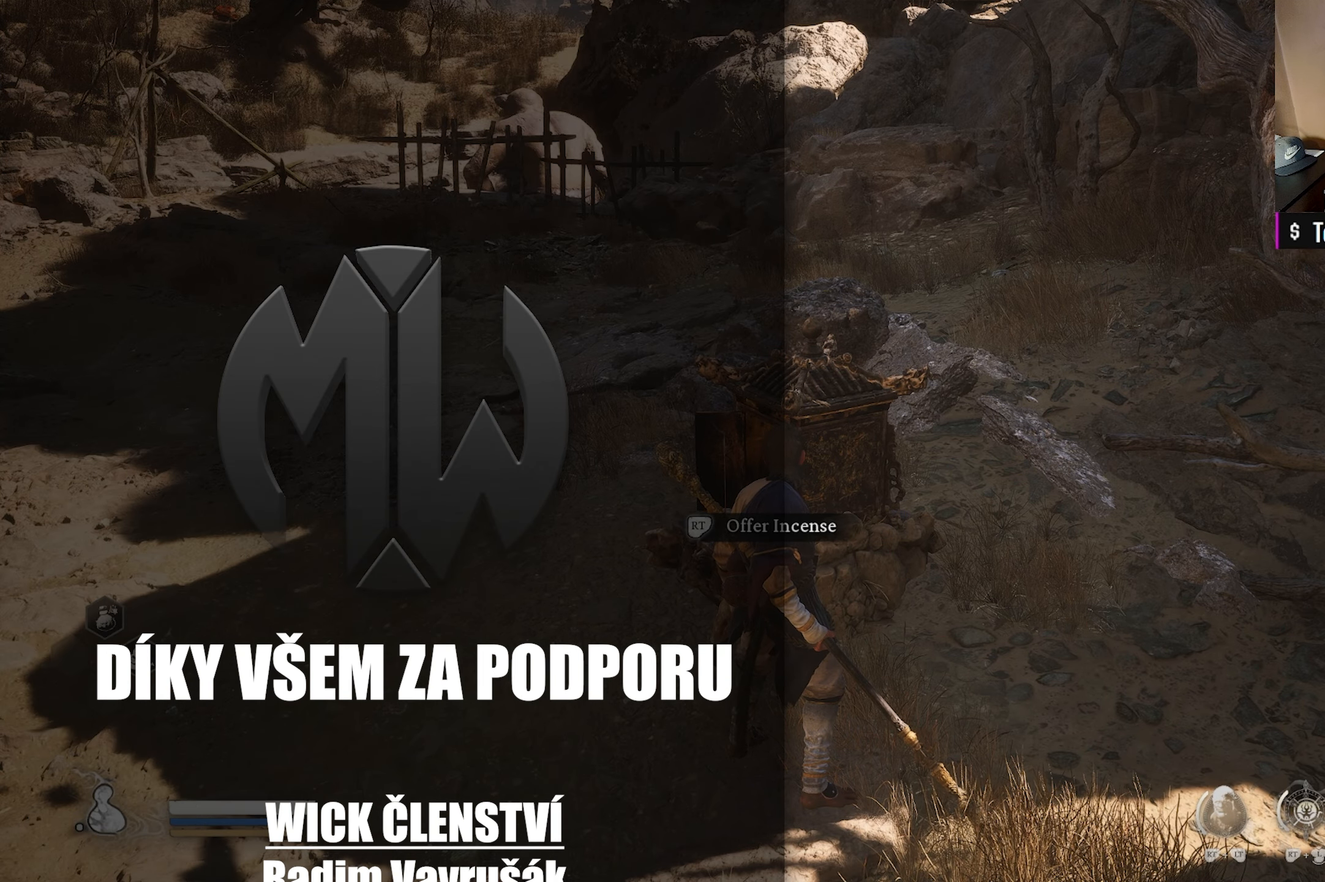
{"buttons": [], "left_stick": "center", "right_stick": "center", "events": []}
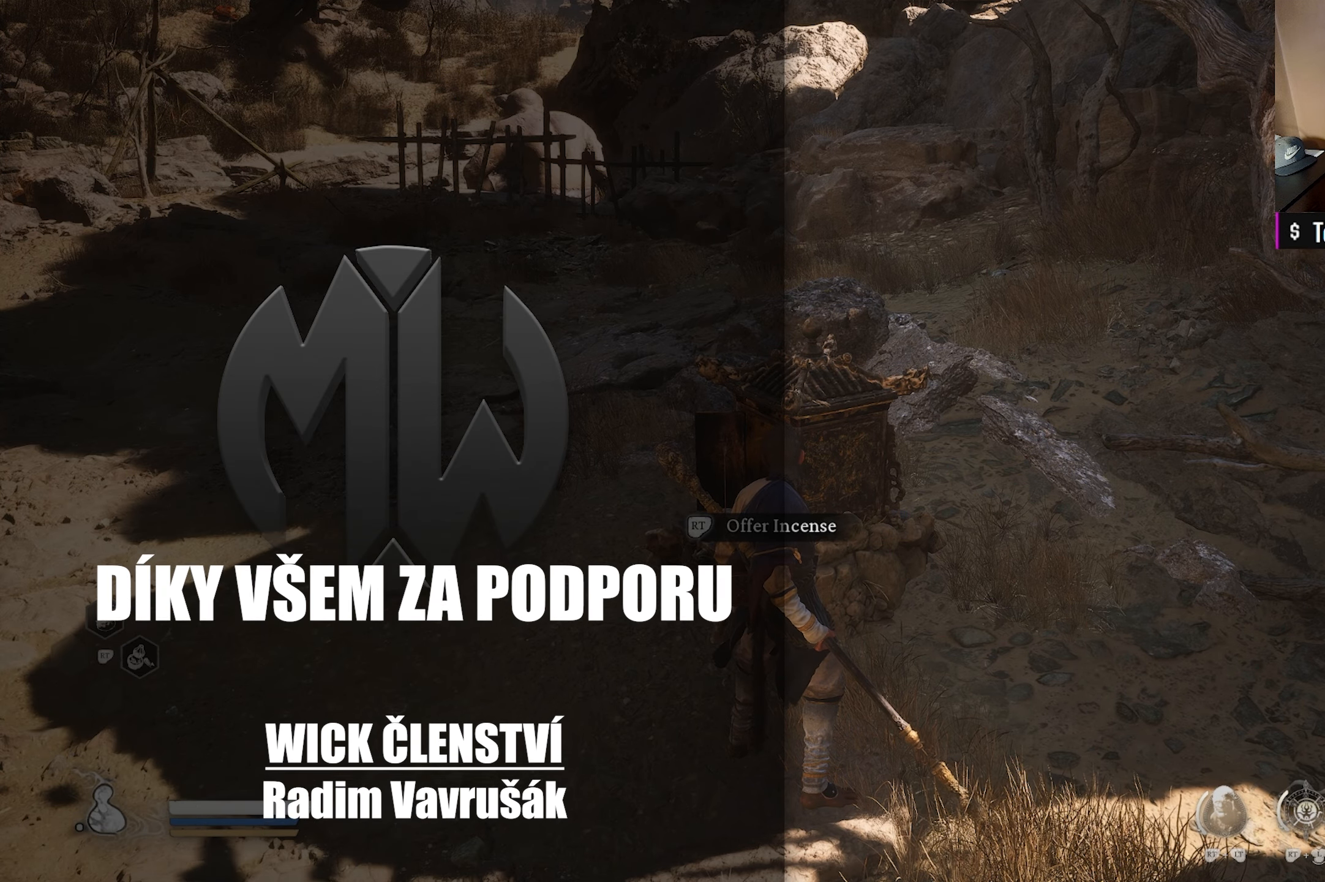
{"buttons": [], "left_stick": "center", "right_stick": "center", "events": []}
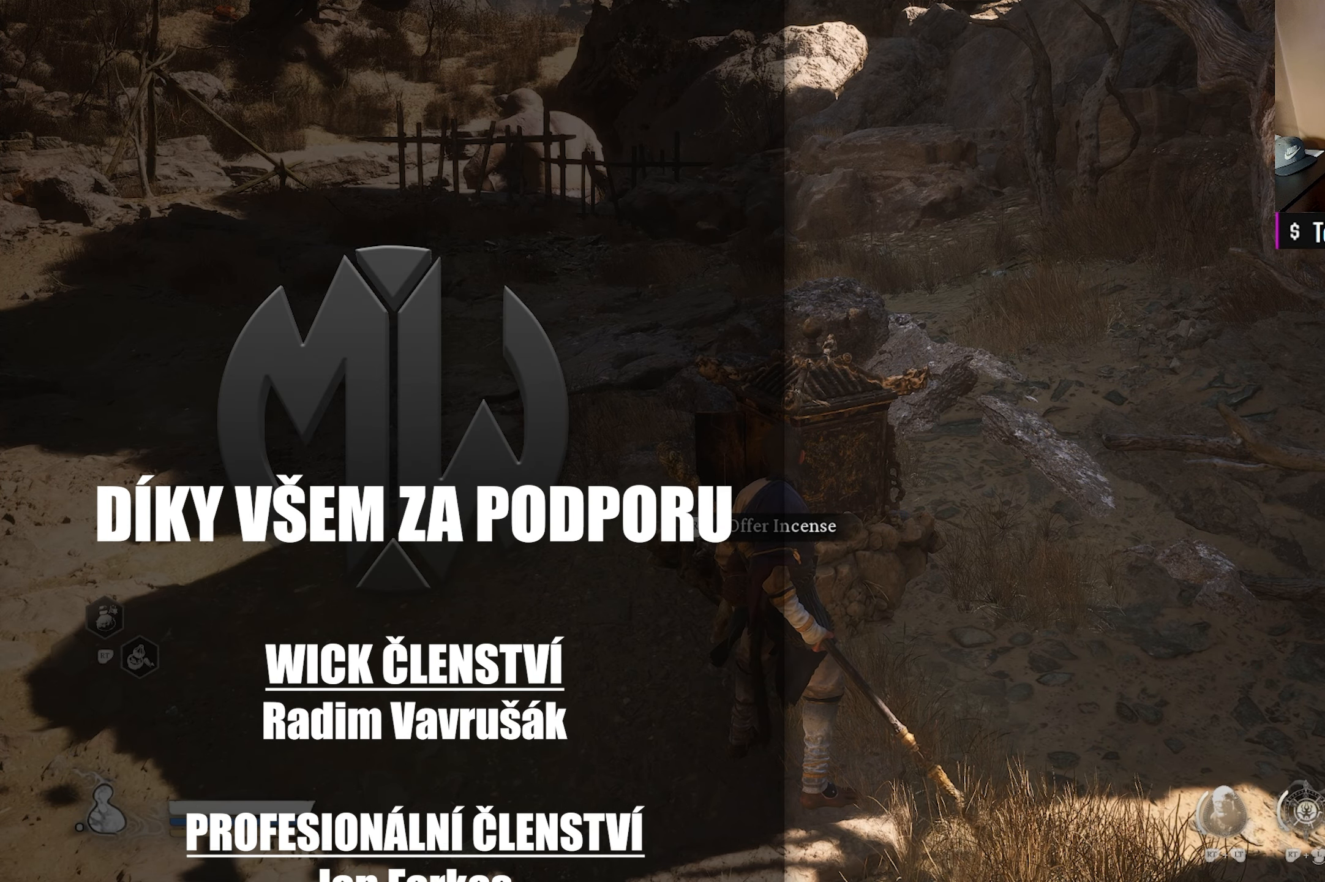
{"buttons": [], "left_stick": "center", "right_stick": "center", "events": []}
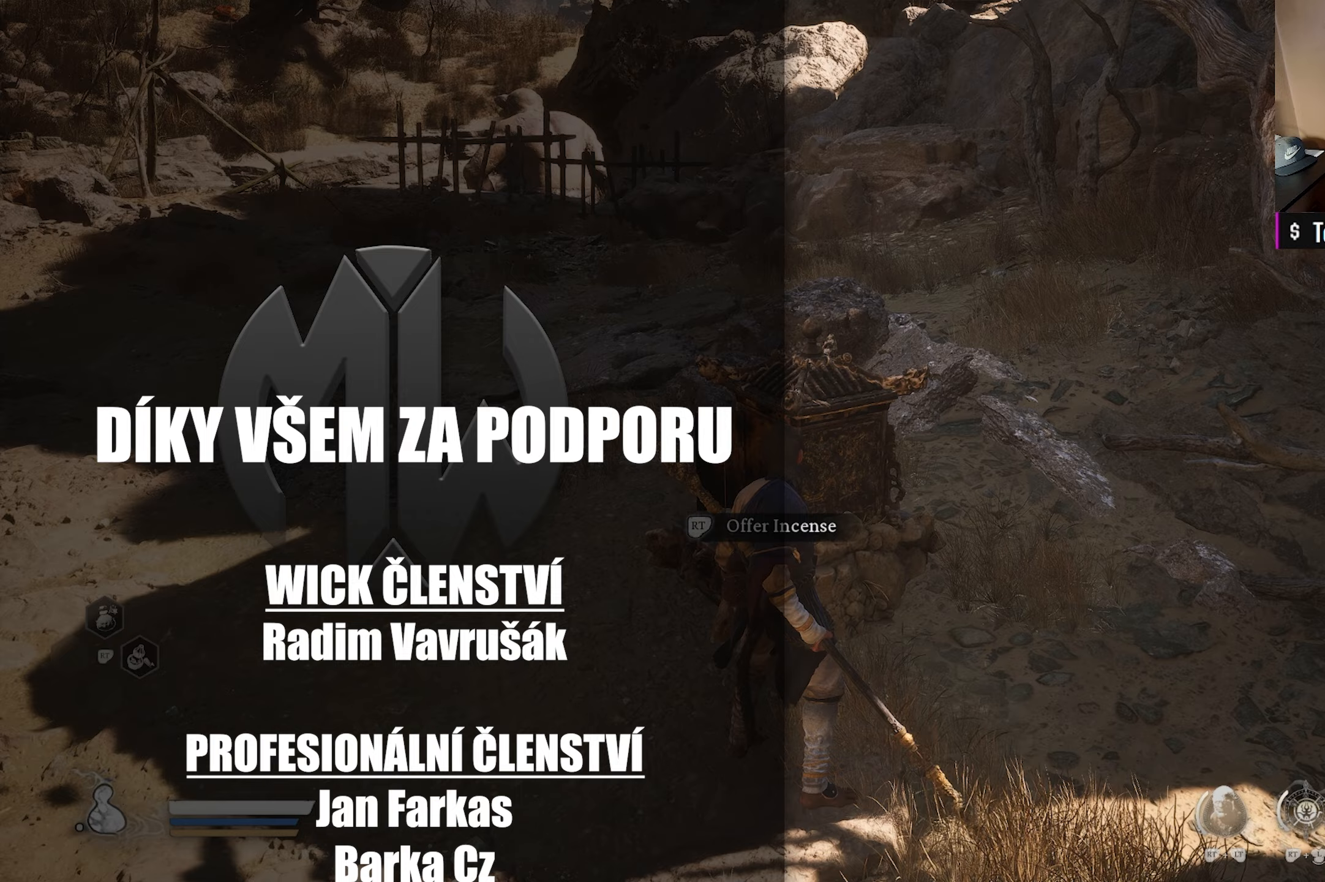
{"buttons": [], "left_stick": "center", "right_stick": "center", "events": []}
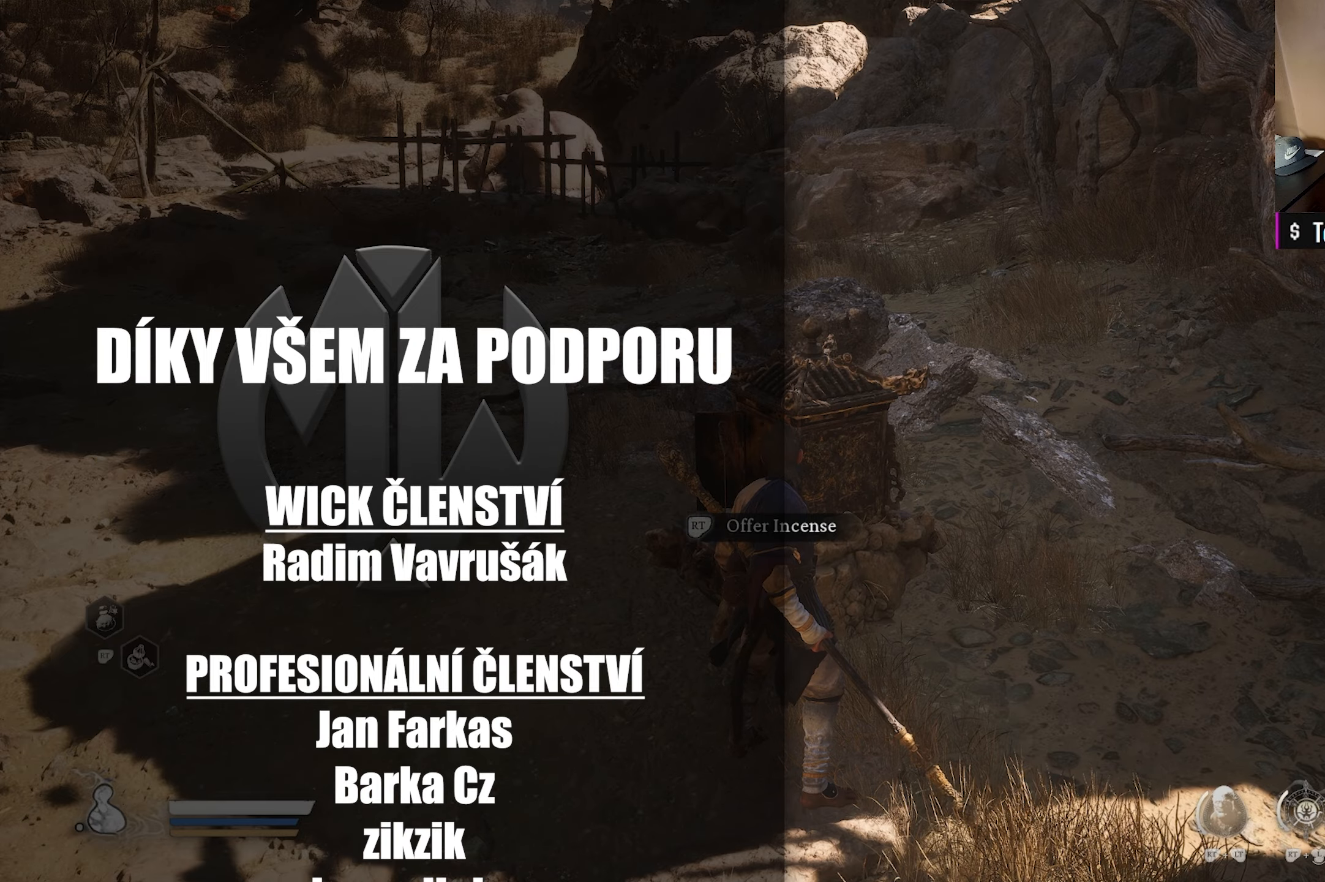
{"buttons": [], "left_stick": "center", "right_stick": "up-left", "events": [[450, "right_stick", "up-left"]]}
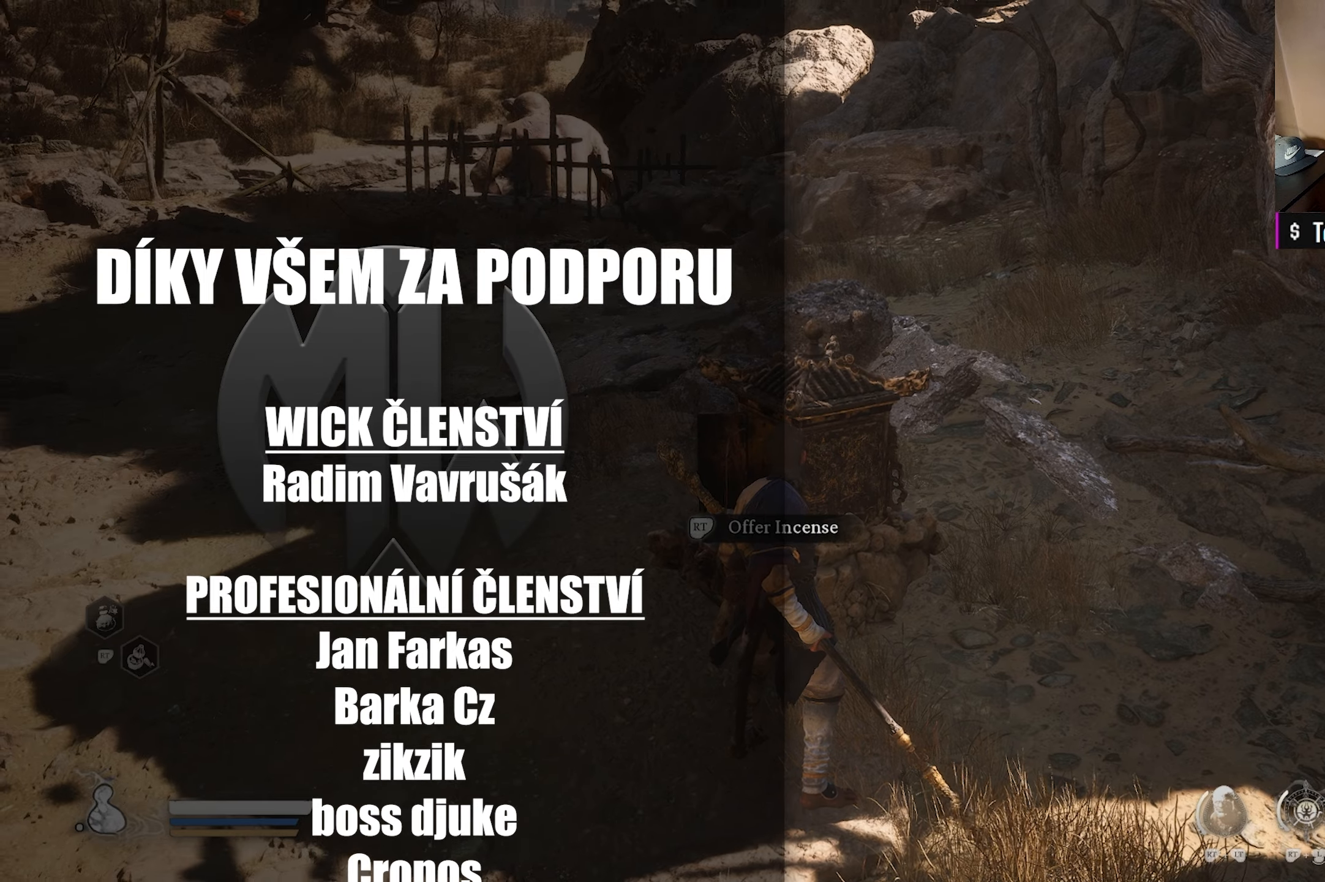
{"buttons": [], "left_stick": "center", "right_stick": "center", "events": [[200, "right_stick", "center"]]}
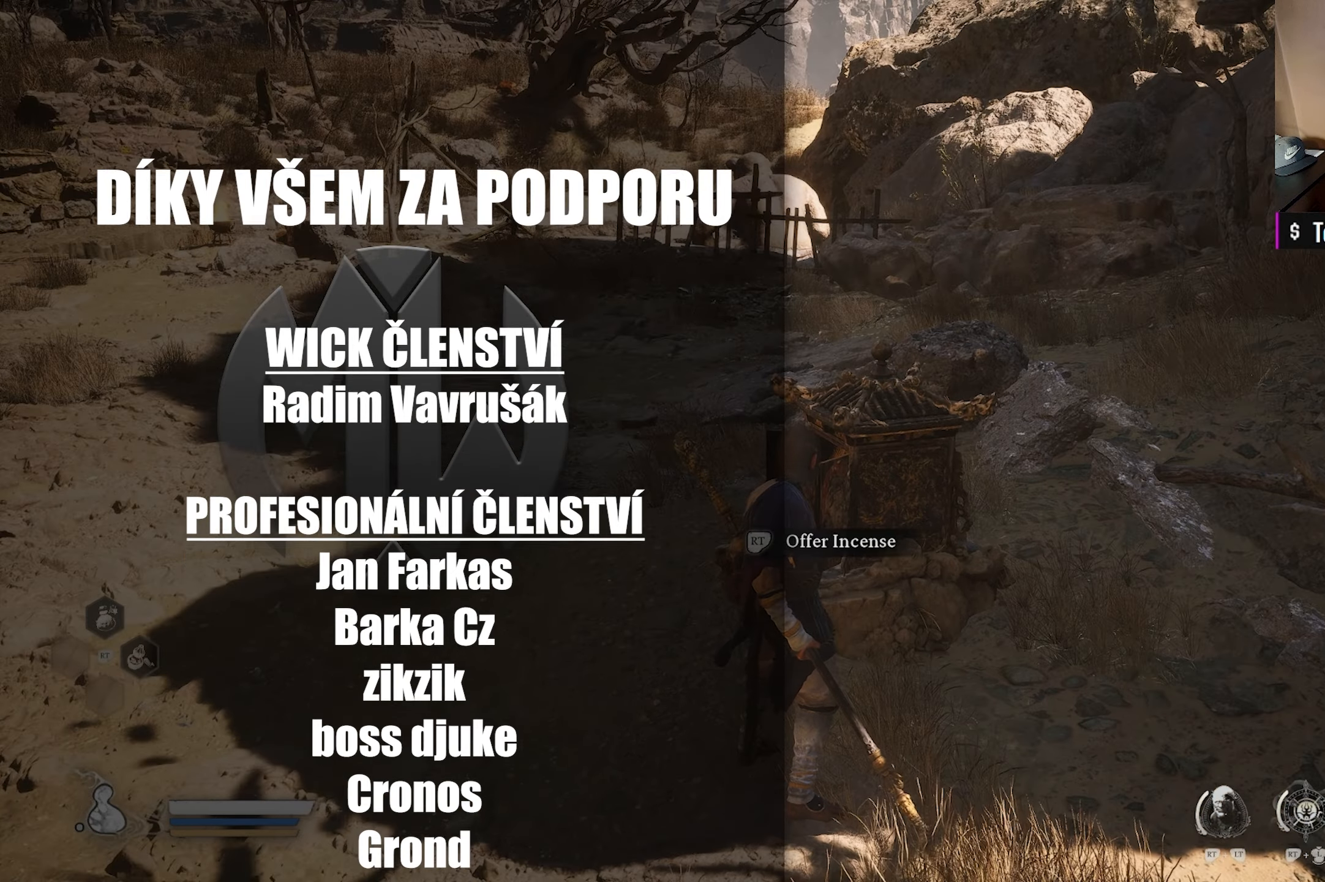
{"buttons": [], "left_stick": "center", "right_stick": "center", "events": [[117, "right_stick", "left"], [300, "right_stick", "center"]]}
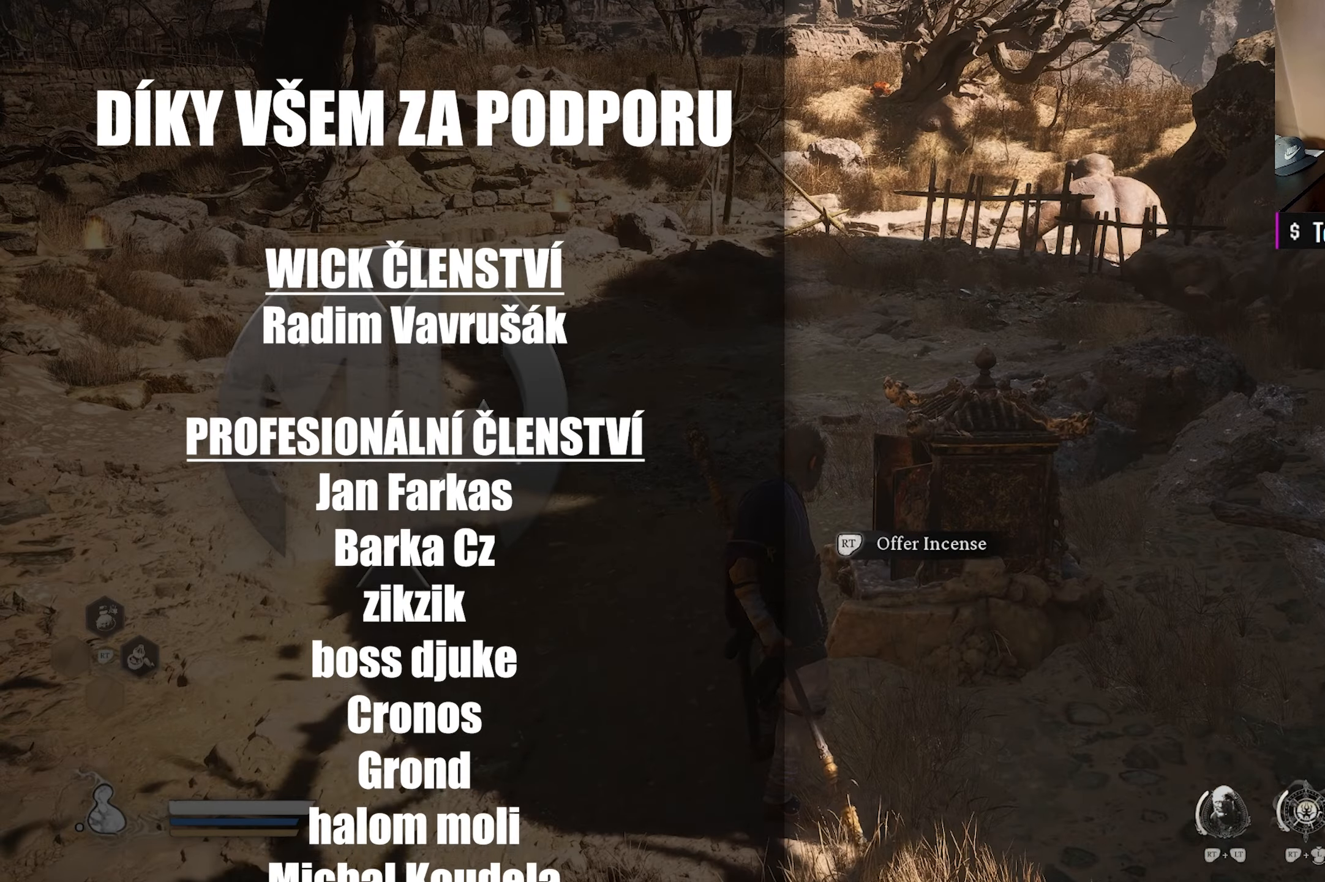
{"buttons": [], "left_stick": "center", "right_stick": "down-right", "events": [[317, "right_stick", "right"], [400, "right_stick", "down-right"]]}
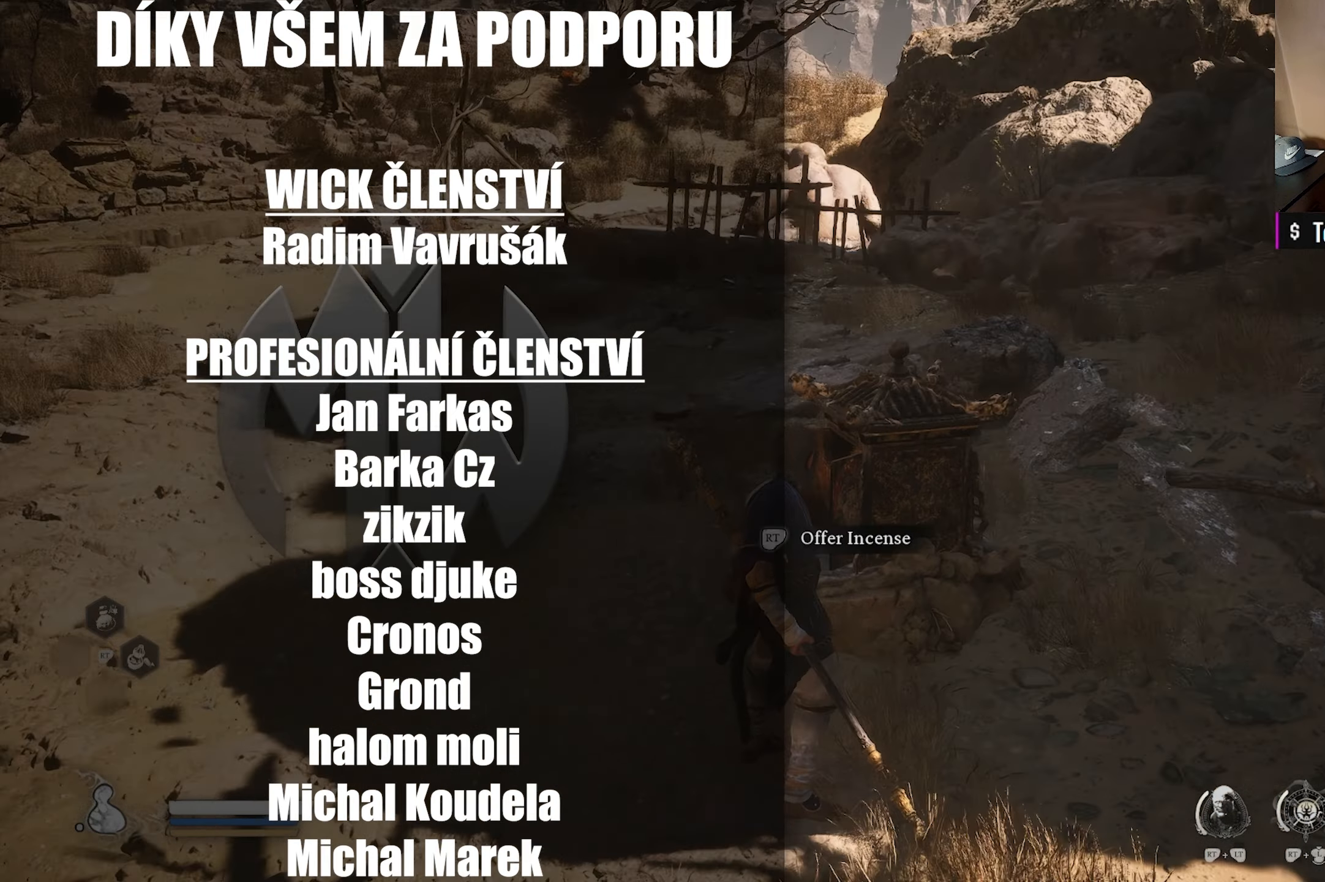
{"buttons": [], "left_stick": "center", "right_stick": "center", "events": [[33, "right_stick", "center"]]}
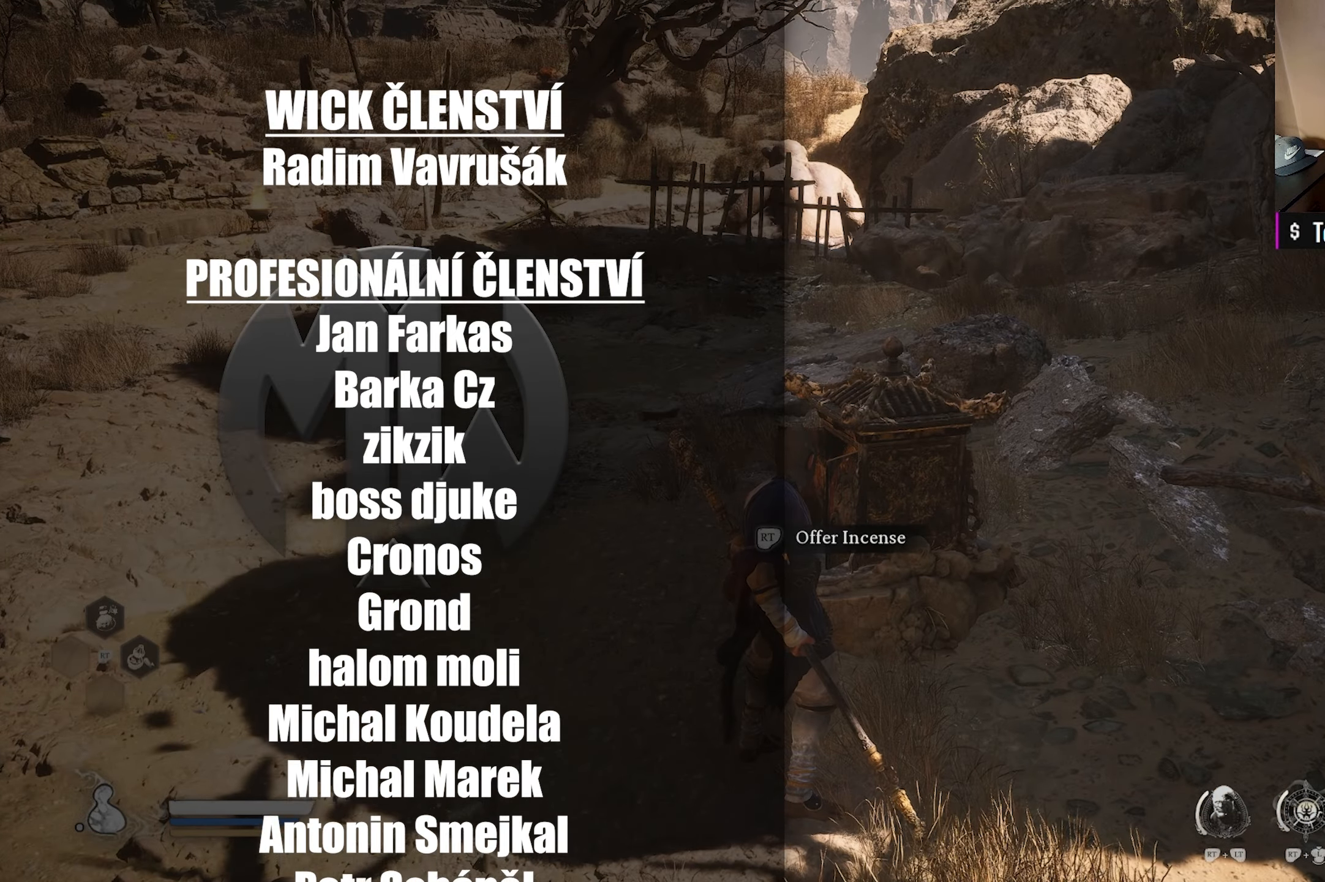
{"buttons": [], "left_stick": "center", "right_stick": "center", "events": []}
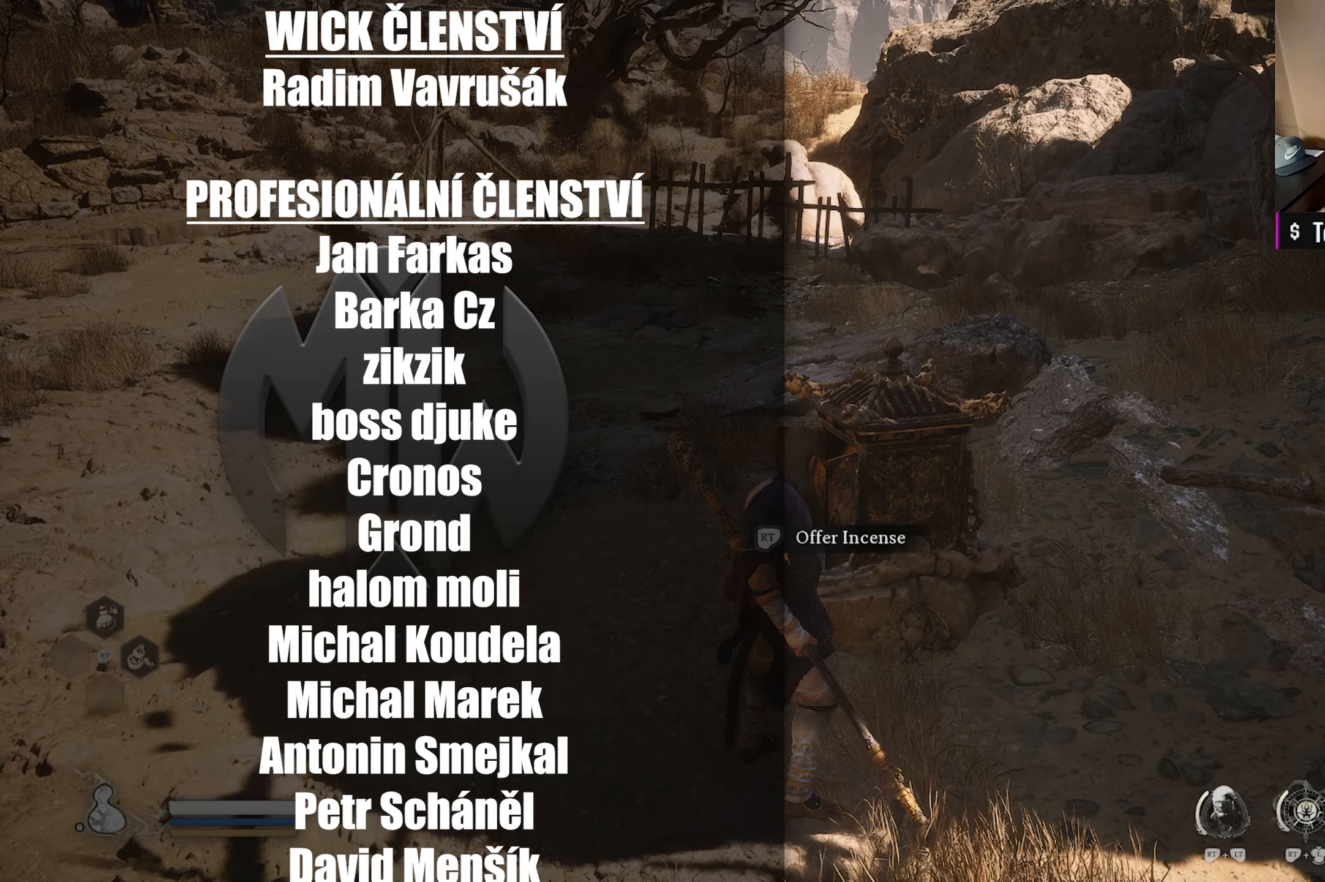
{"buttons": [], "left_stick": "center", "right_stick": "center", "events": []}
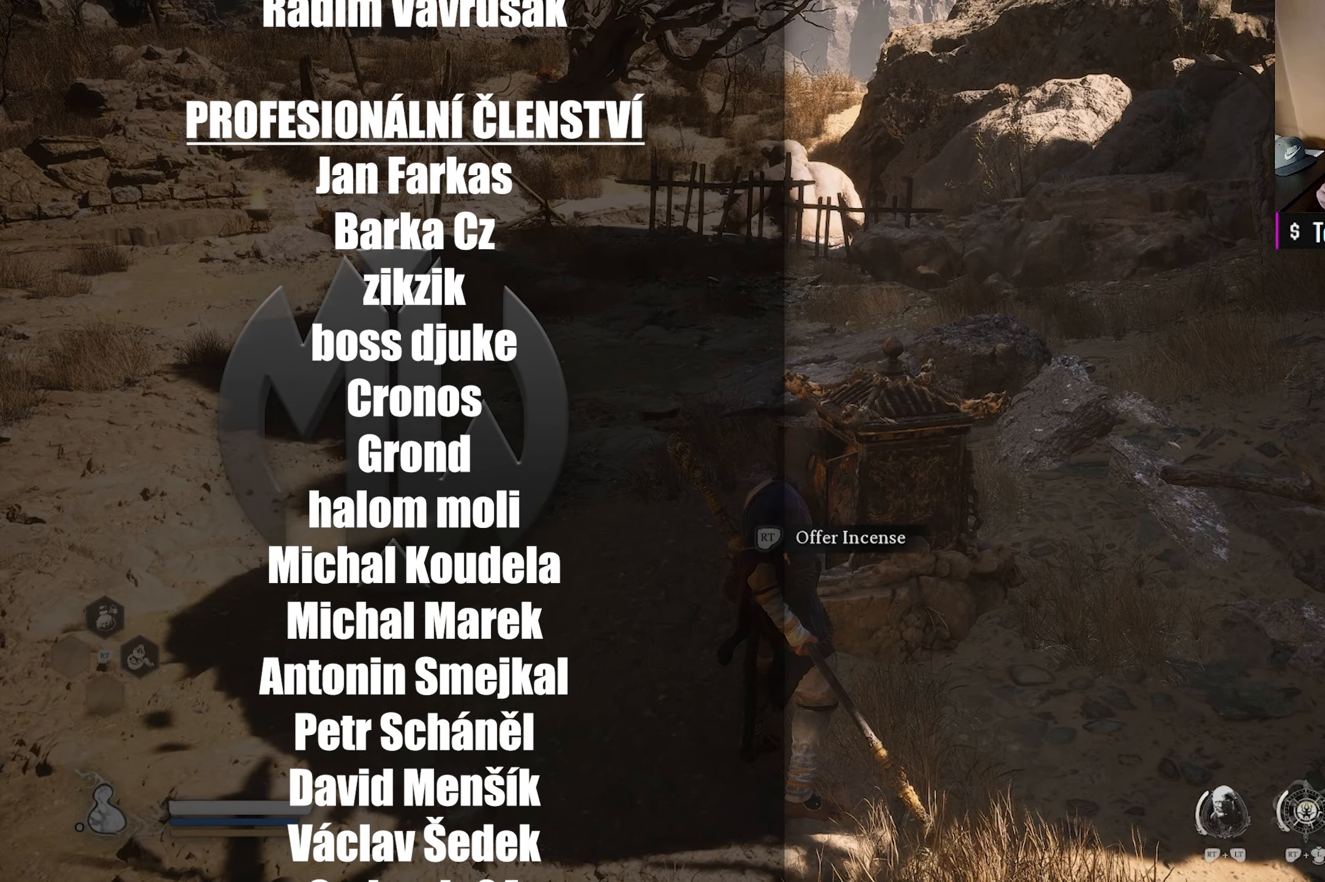
{"buttons": [], "left_stick": "center", "right_stick": "center", "events": []}
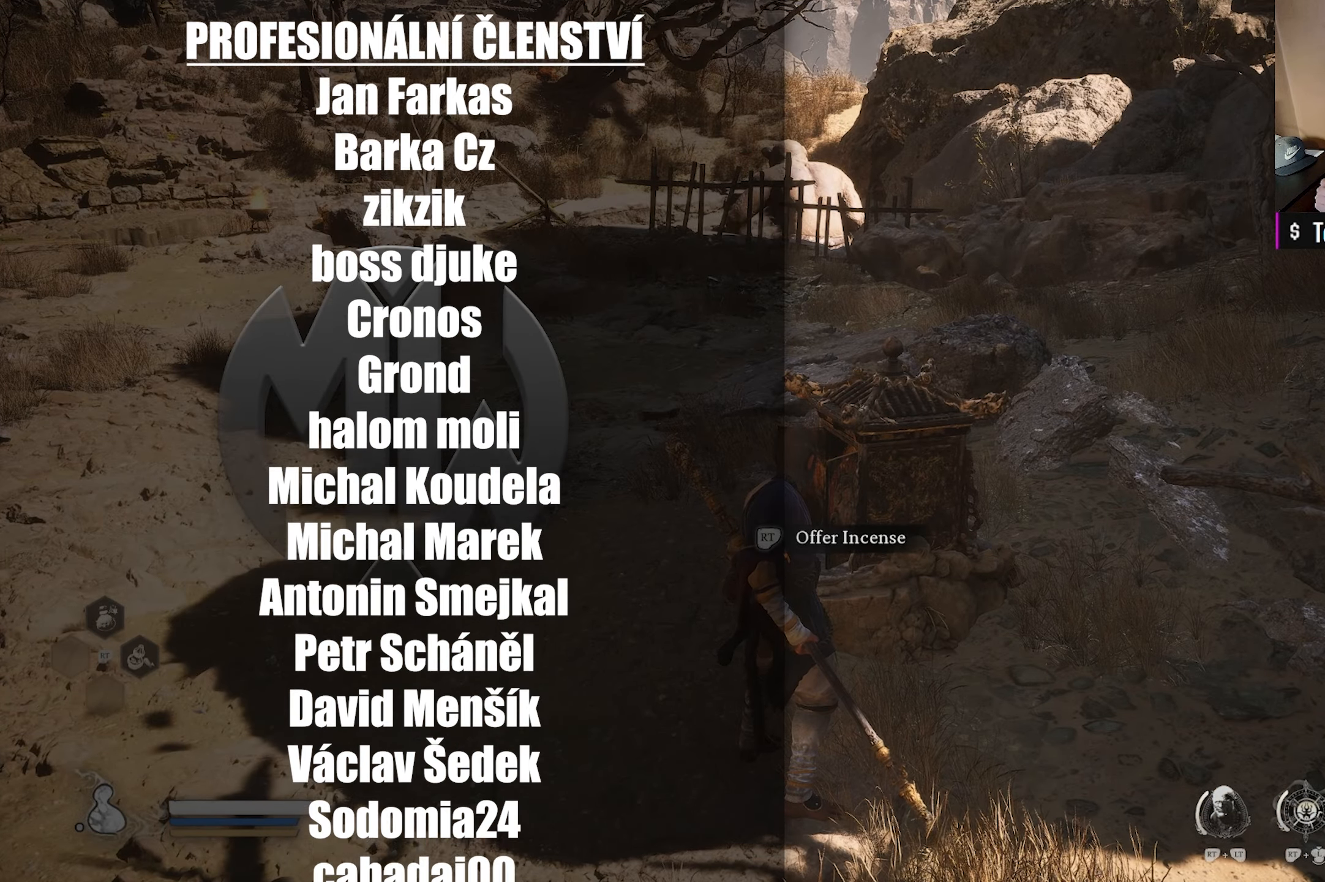
{"buttons": [], "left_stick": "center", "right_stick": "center", "events": []}
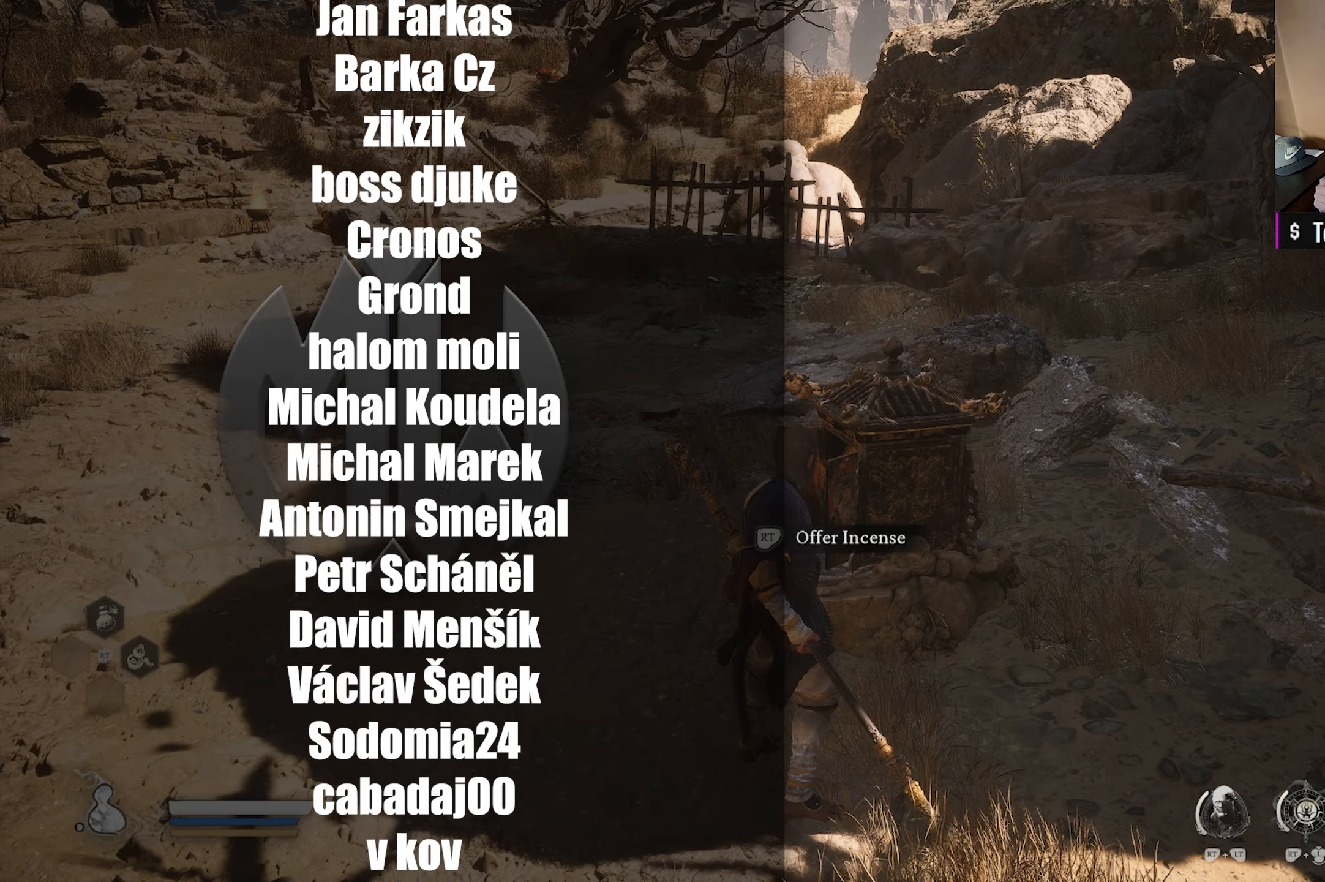
{"buttons": [], "left_stick": "center", "right_stick": "center", "events": []}
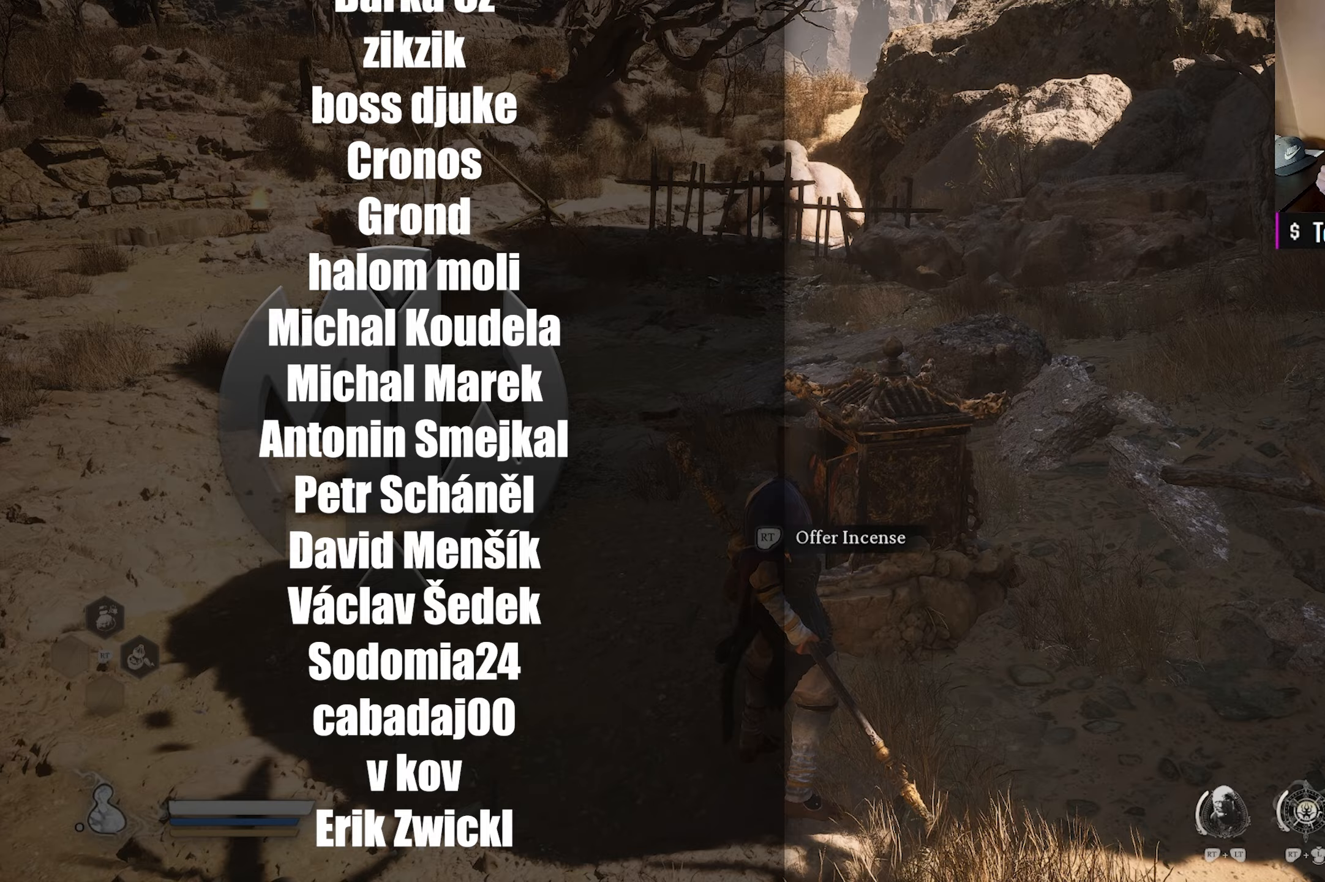
{"buttons": [], "left_stick": "center", "right_stick": "center", "events": []}
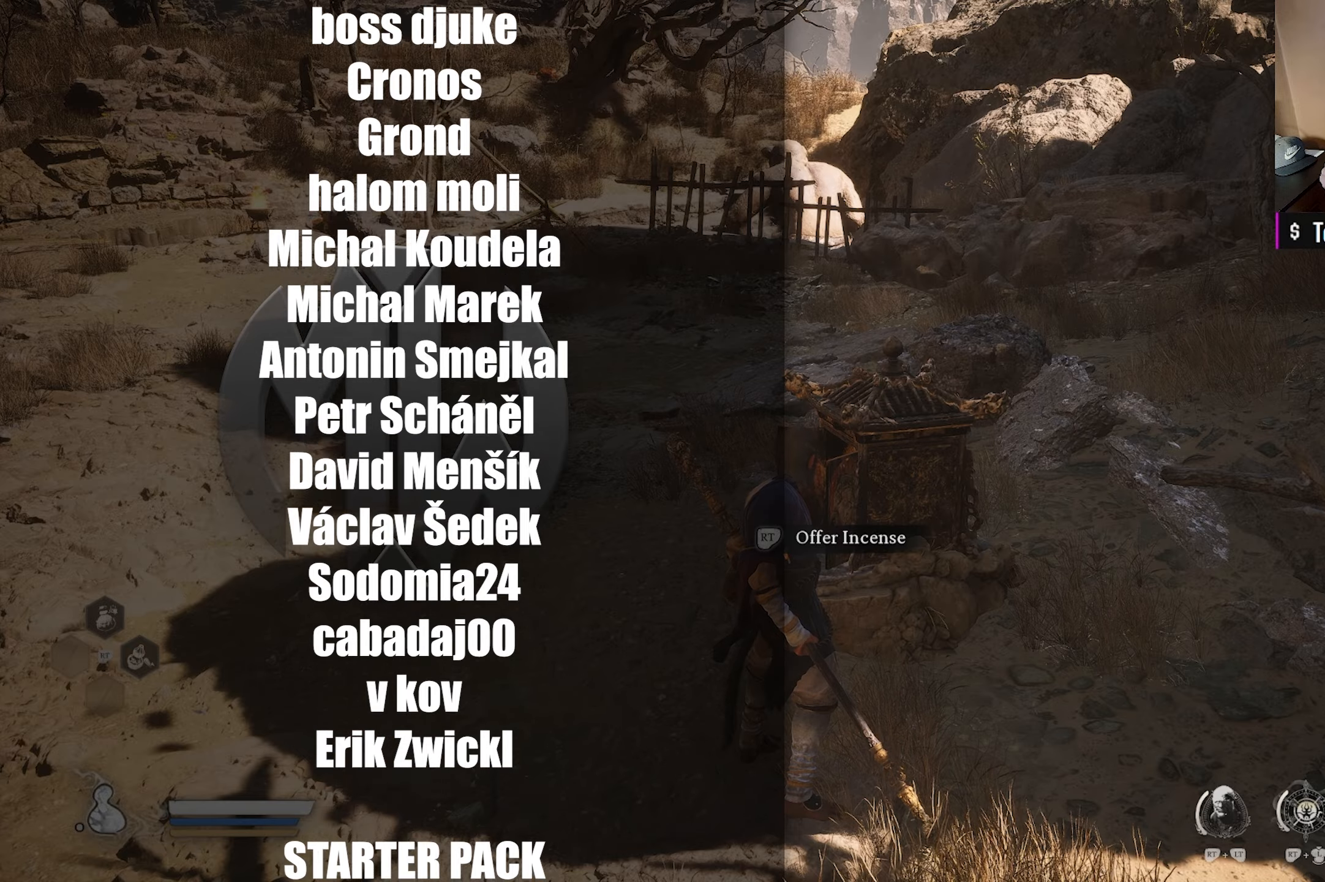
{"buttons": [], "left_stick": "center", "right_stick": "center", "events": []}
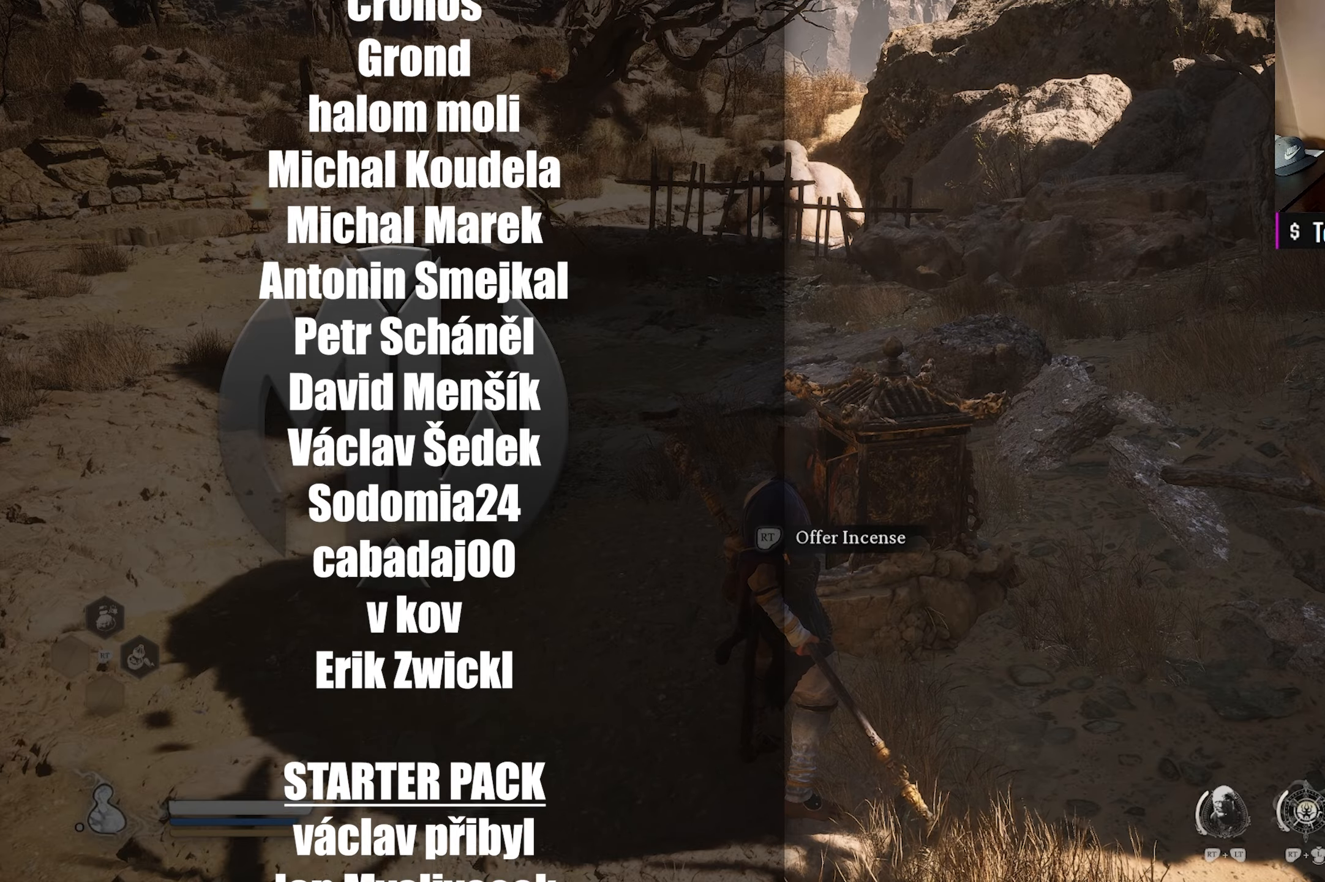
{"buttons": [], "left_stick": "center", "right_stick": "center", "events": []}
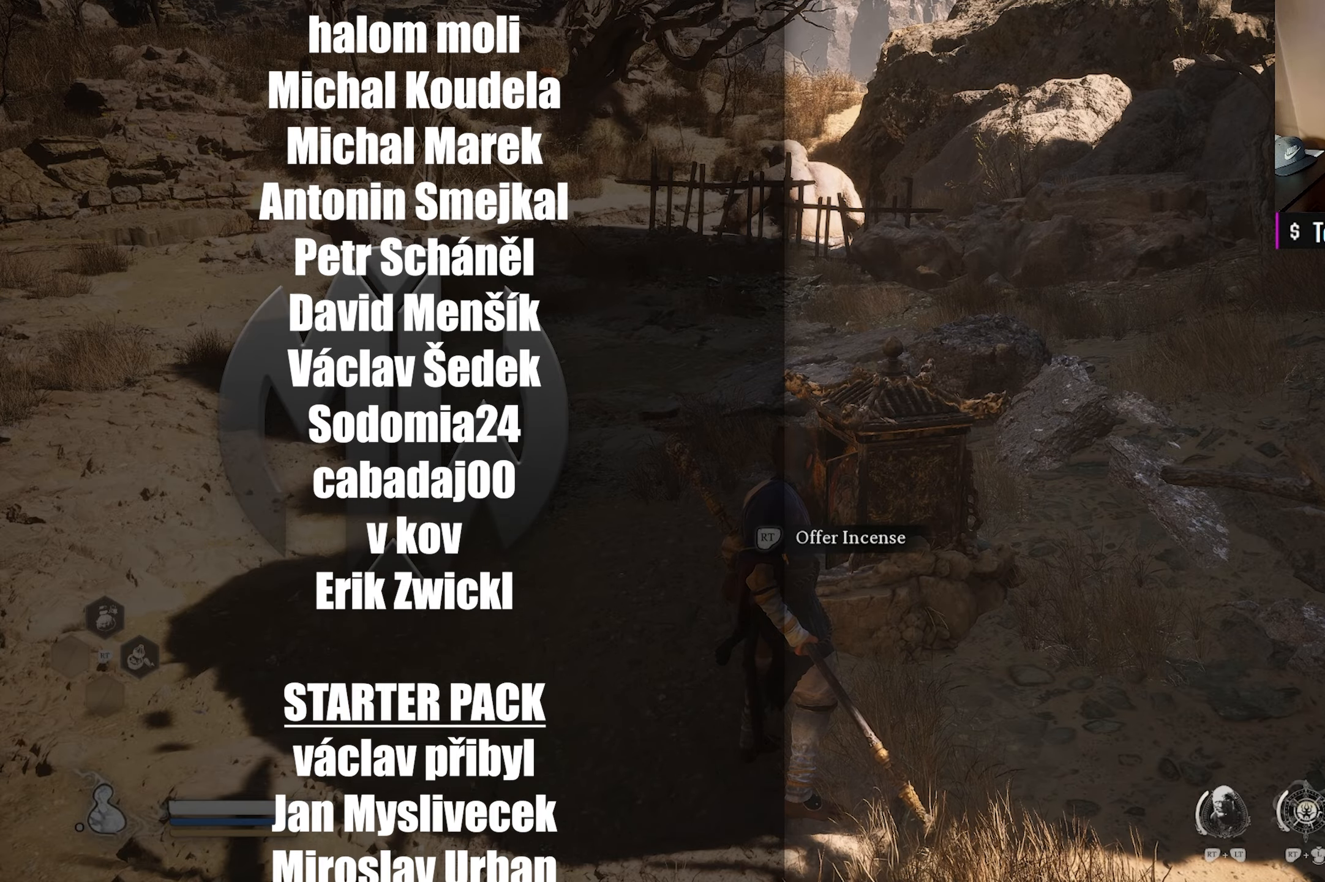
{"buttons": [], "left_stick": "center", "right_stick": "center", "events": []}
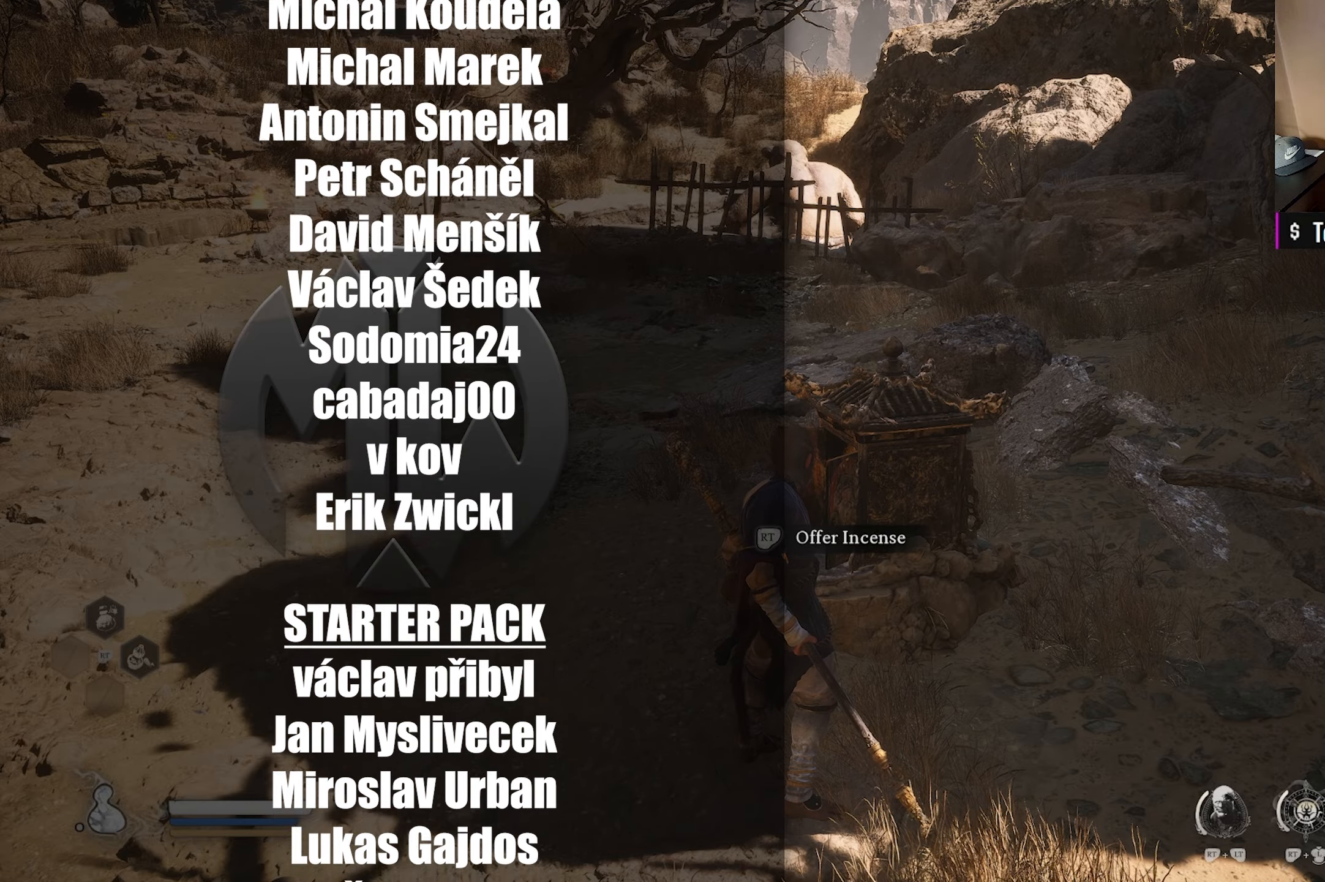
{"buttons": [], "left_stick": "center", "right_stick": "center", "events": [[300, "right_stick", "left"], [450, "right_stick", "center"]]}
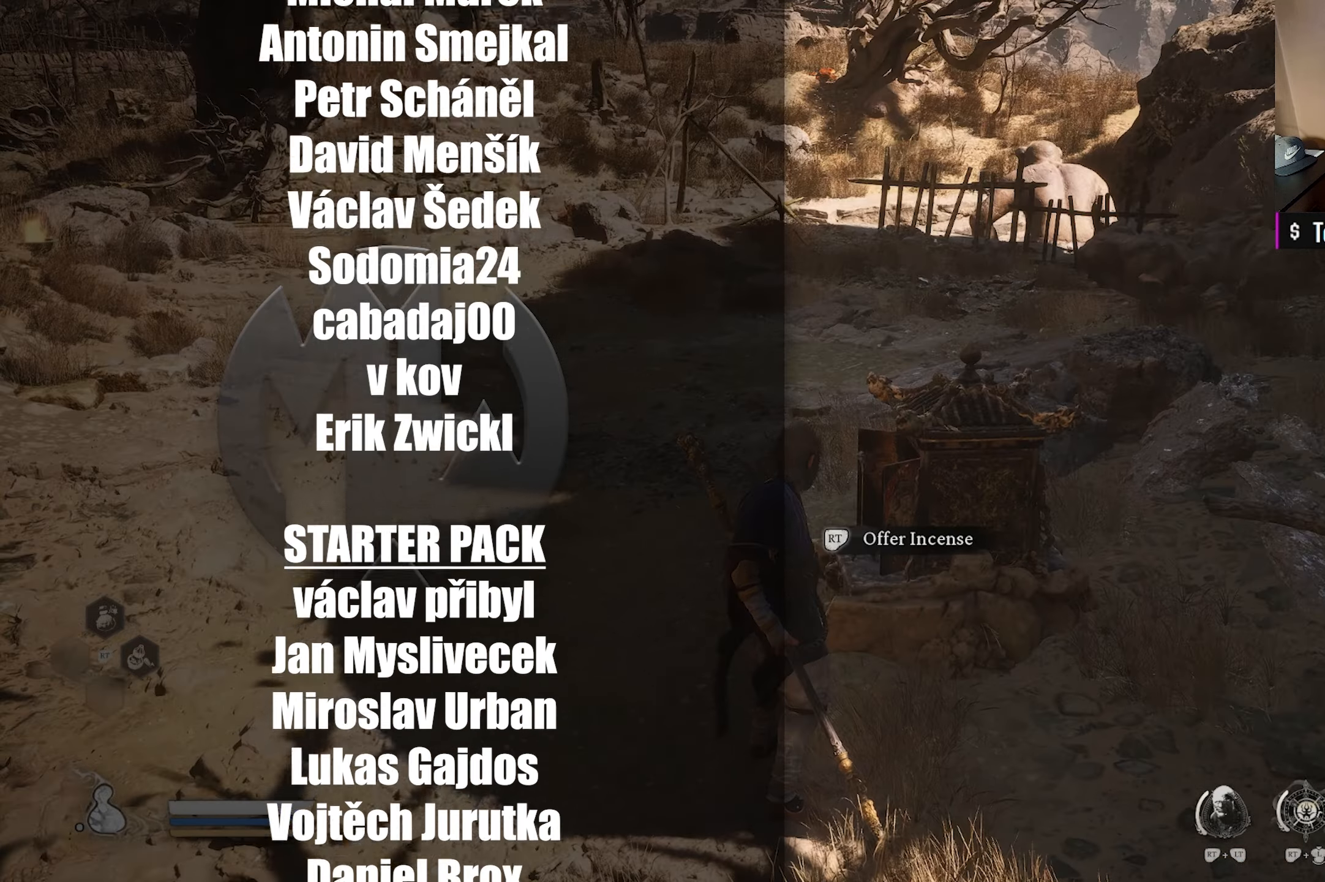
{"buttons": [], "left_stick": "center", "right_stick": "center", "events": [[350, "right_stick", "up"], [500, "right_stick", "center"]]}
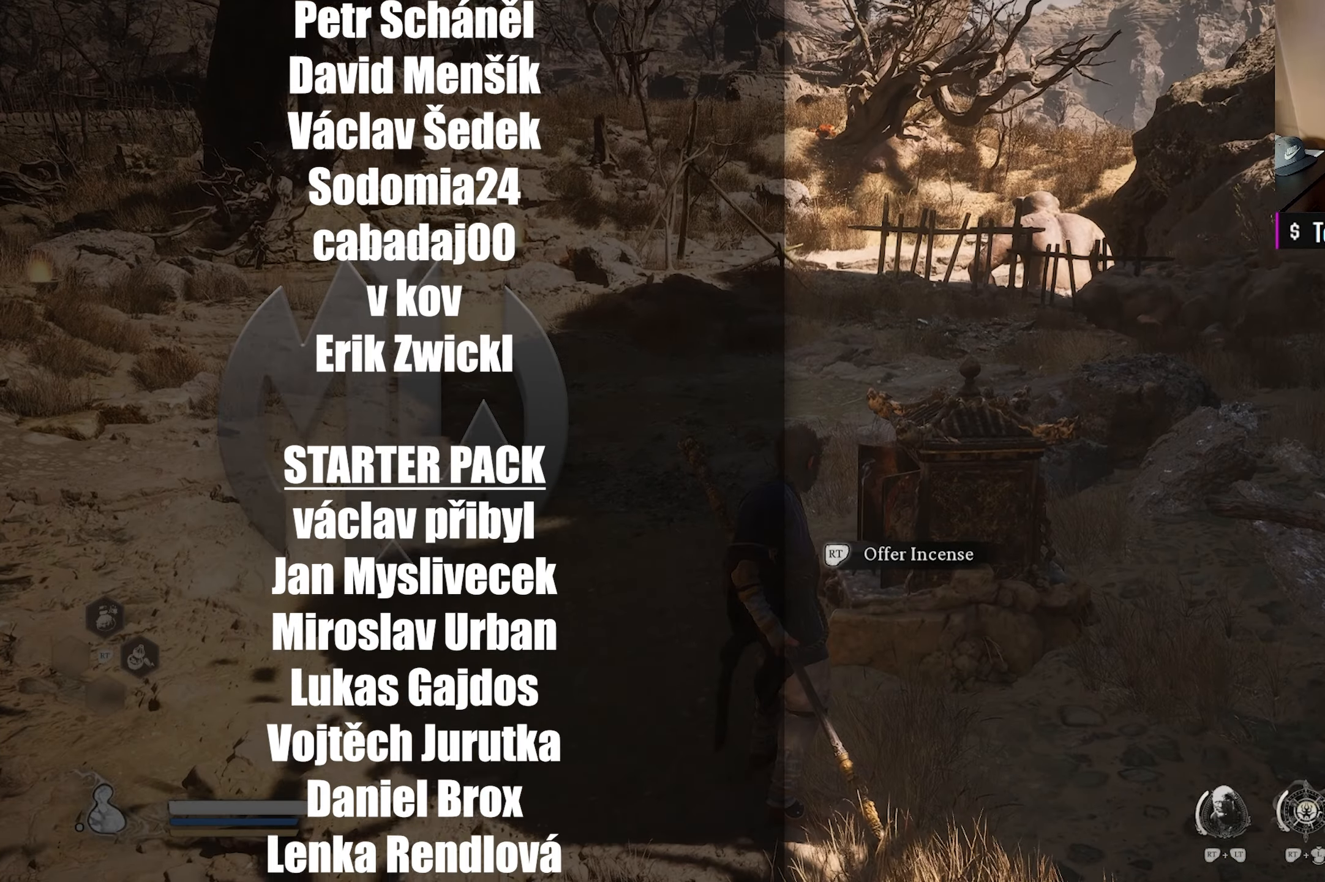
{"buttons": [], "left_stick": "center", "right_stick": "center", "events": []}
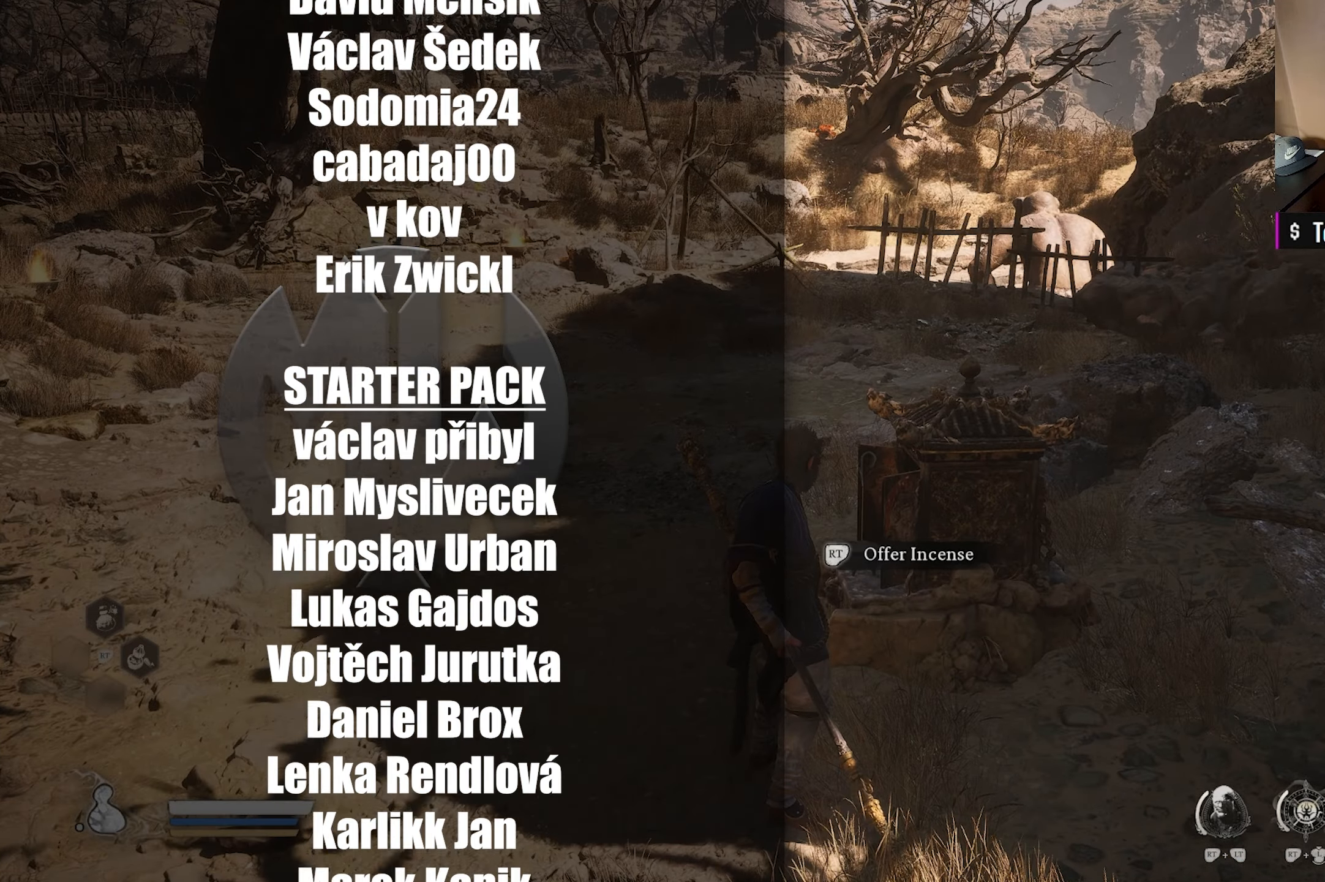
{"buttons": [], "left_stick": "center", "right_stick": "center", "events": [[33, "left_stick", "up"], [67, "right_stick", "up"], [250, "right_stick", "center"], [300, "left_stick", "center"]]}
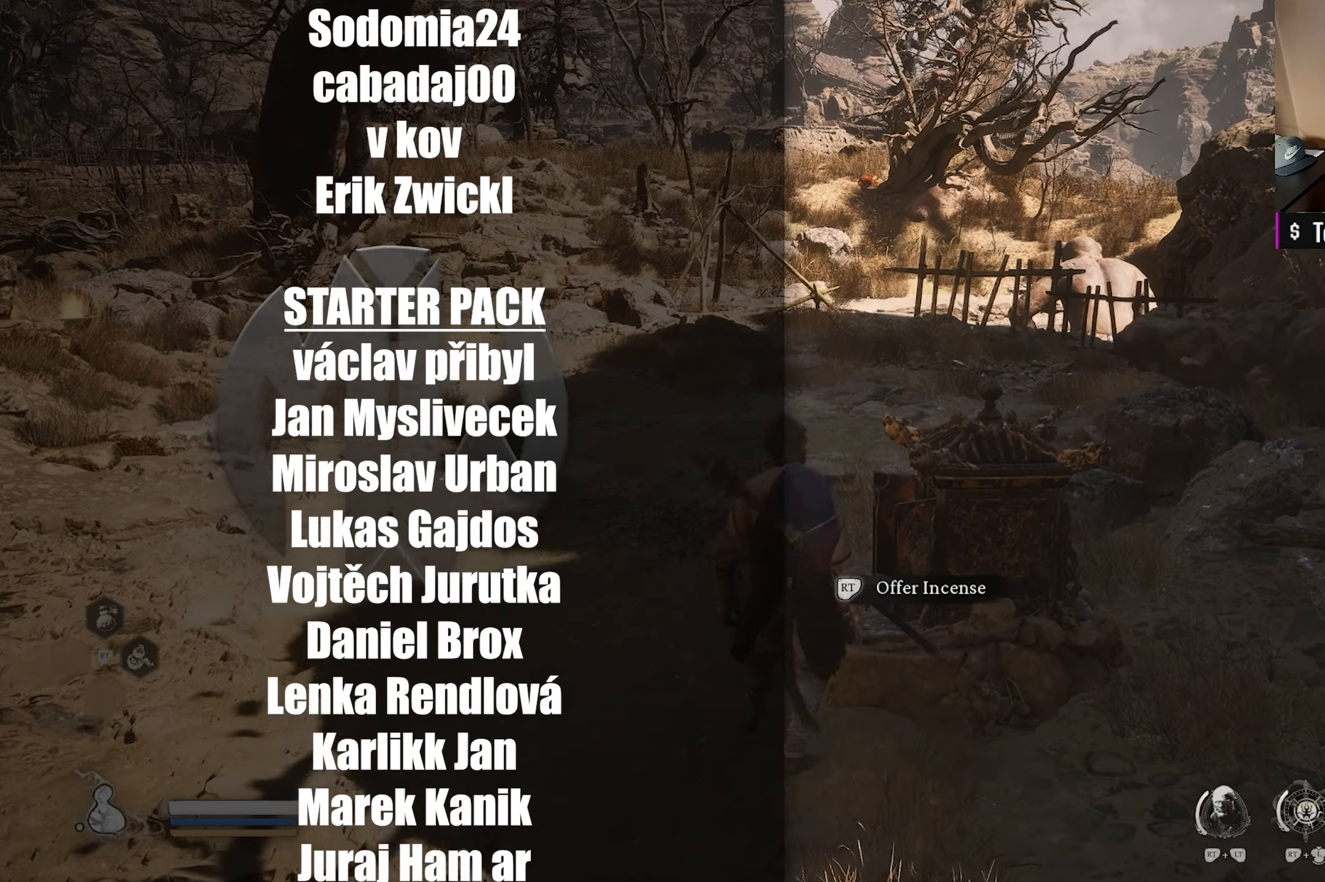
{"buttons": [], "left_stick": "center", "right_stick": "center", "events": [[50, "right_stick", "left"], [183, "right_stick", "center"]]}
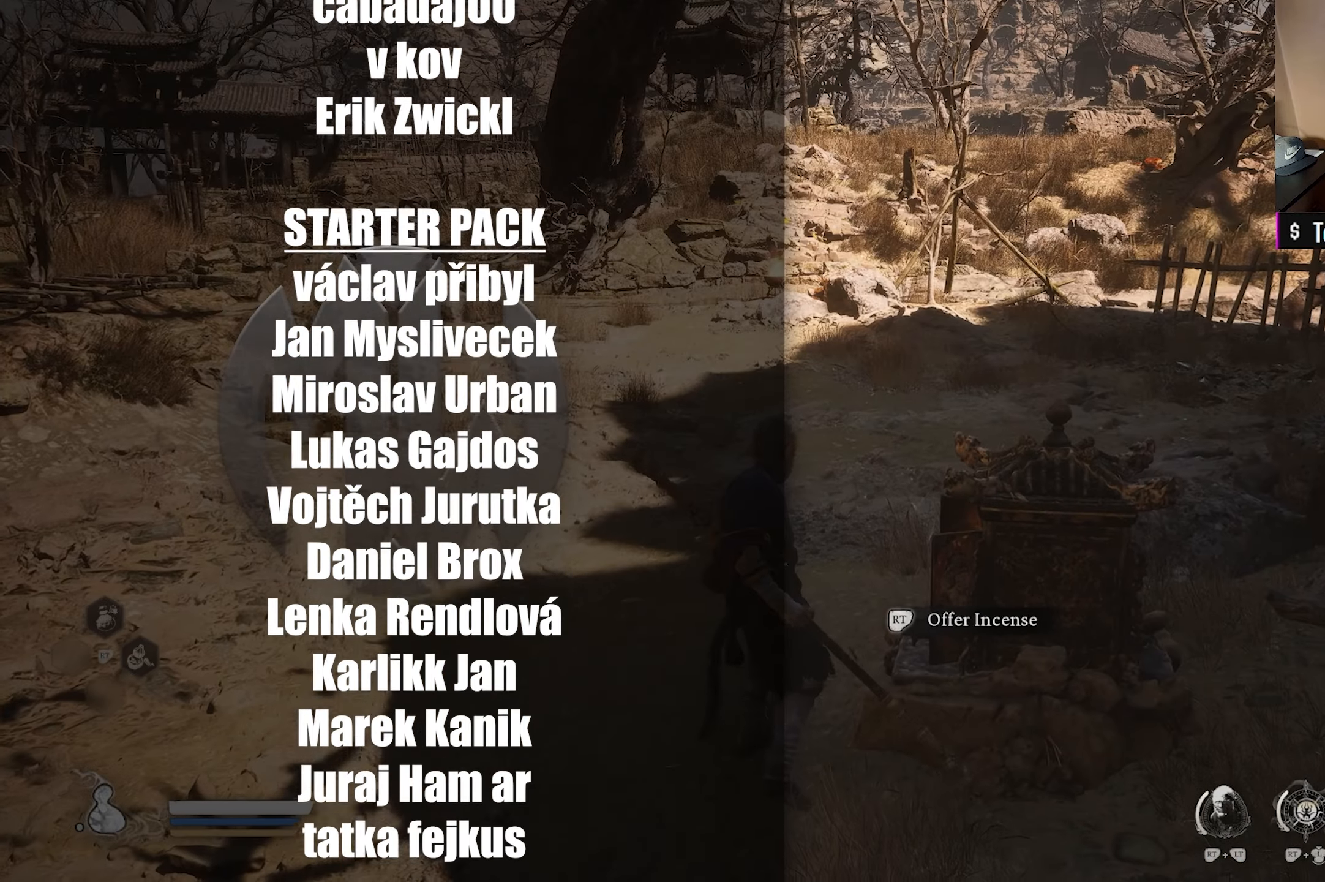
{"buttons": [], "left_stick": "center", "right_stick": "center", "events": [[317, "START", "down"], [350, "START", "up"]]}
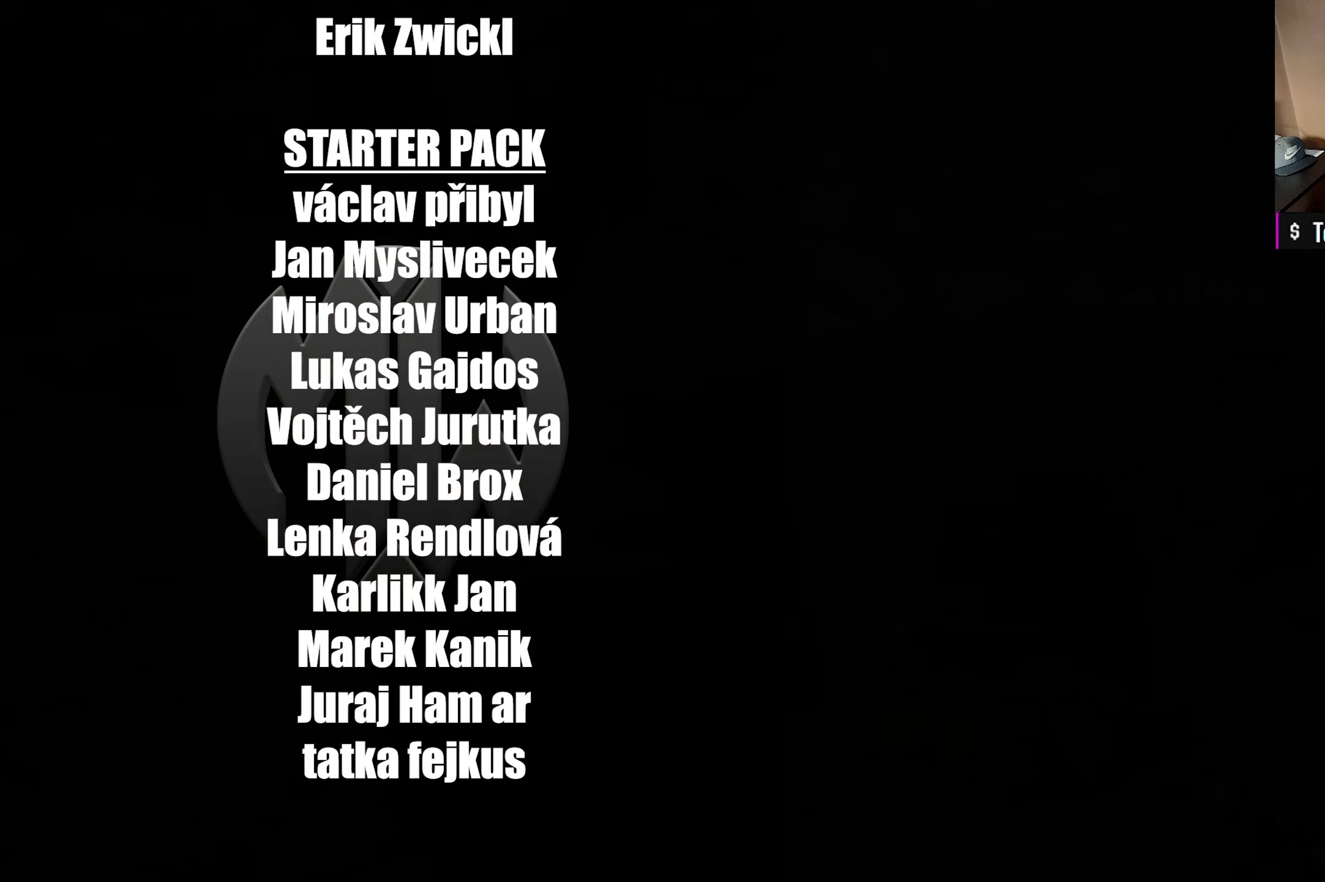
{"buttons": [], "left_stick": "center", "right_stick": "center", "events": []}
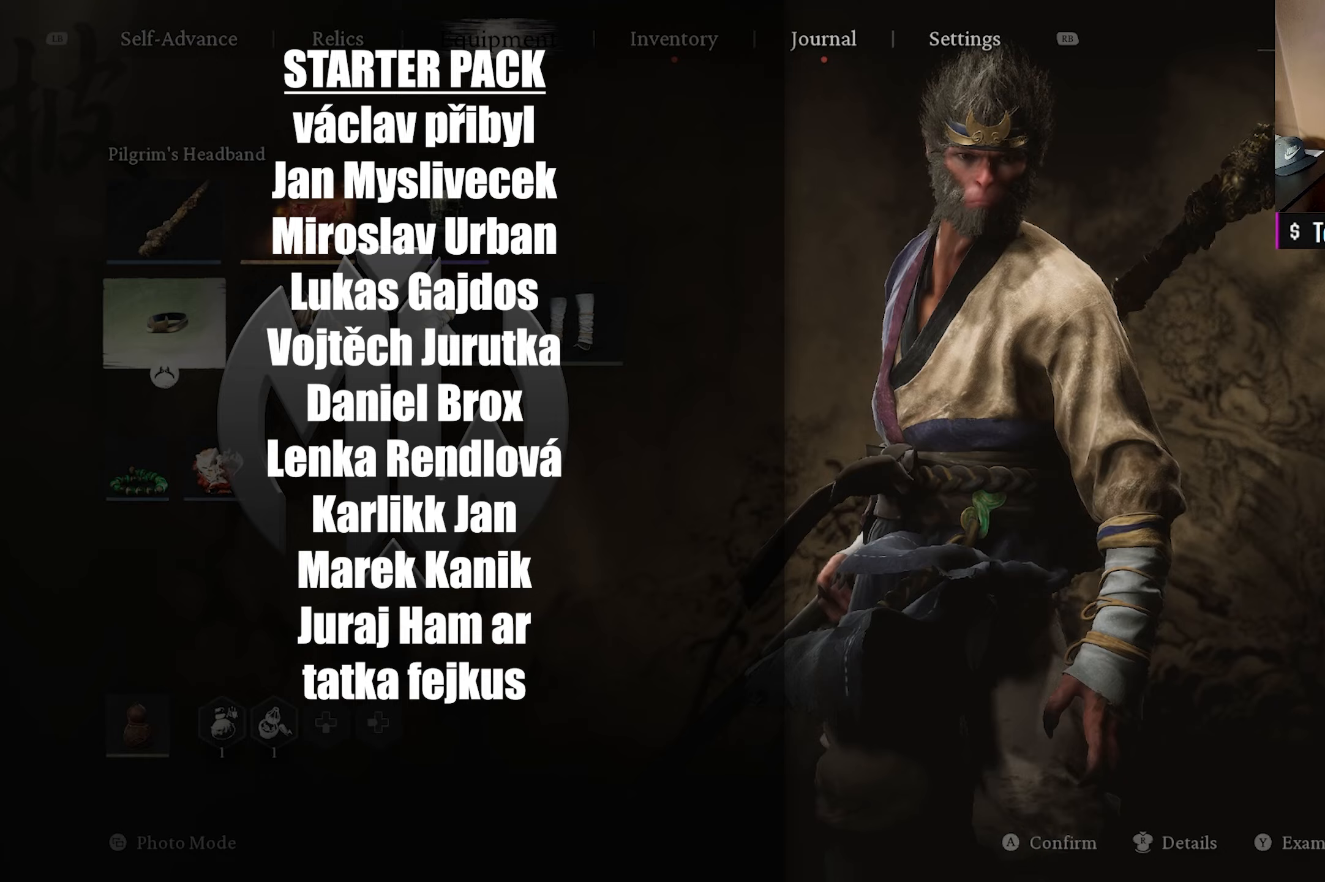
{"buttons": [], "left_stick": "center", "right_stick": "center", "events": []}
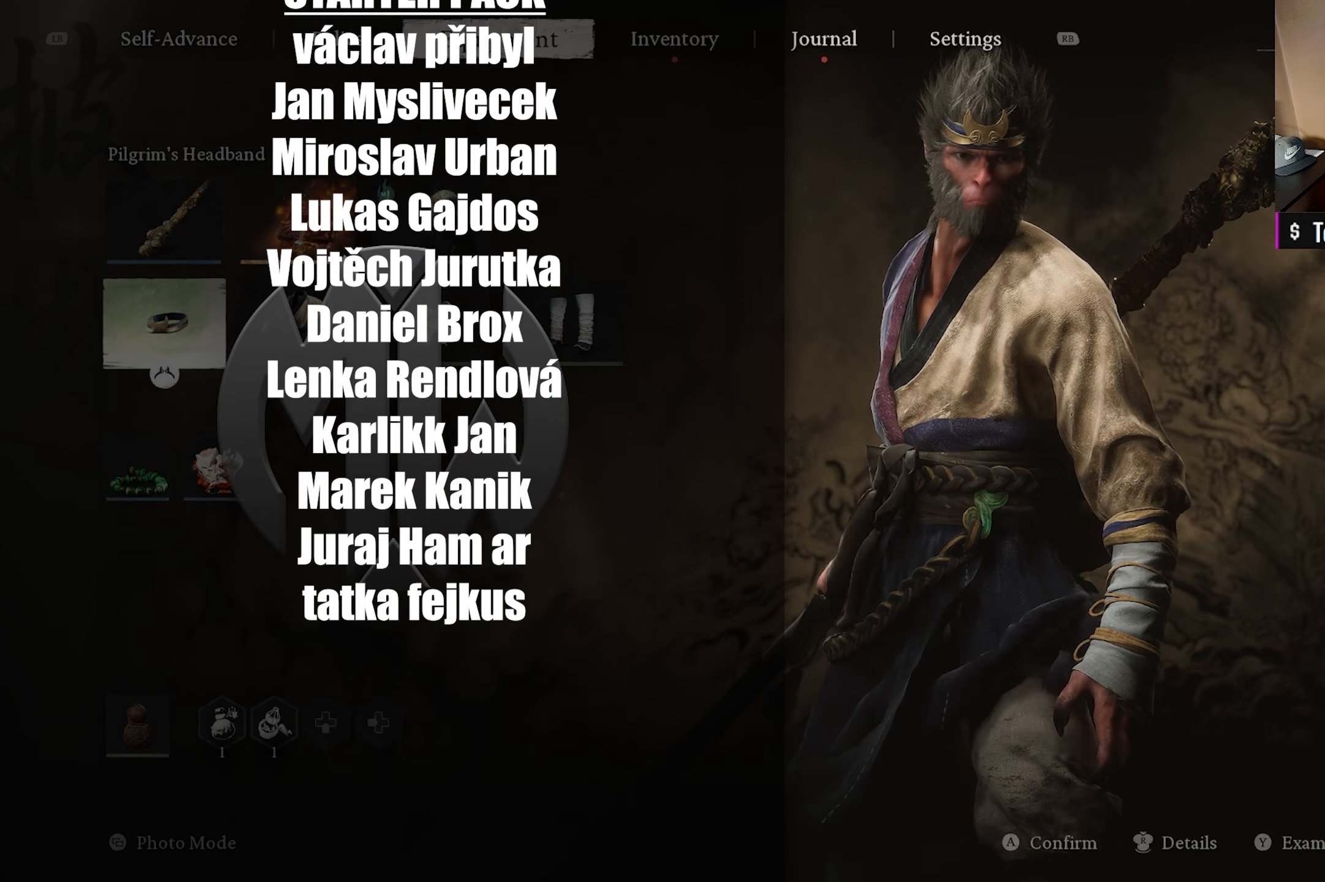
{"buttons": [], "left_stick": "center", "right_stick": "center", "events": []}
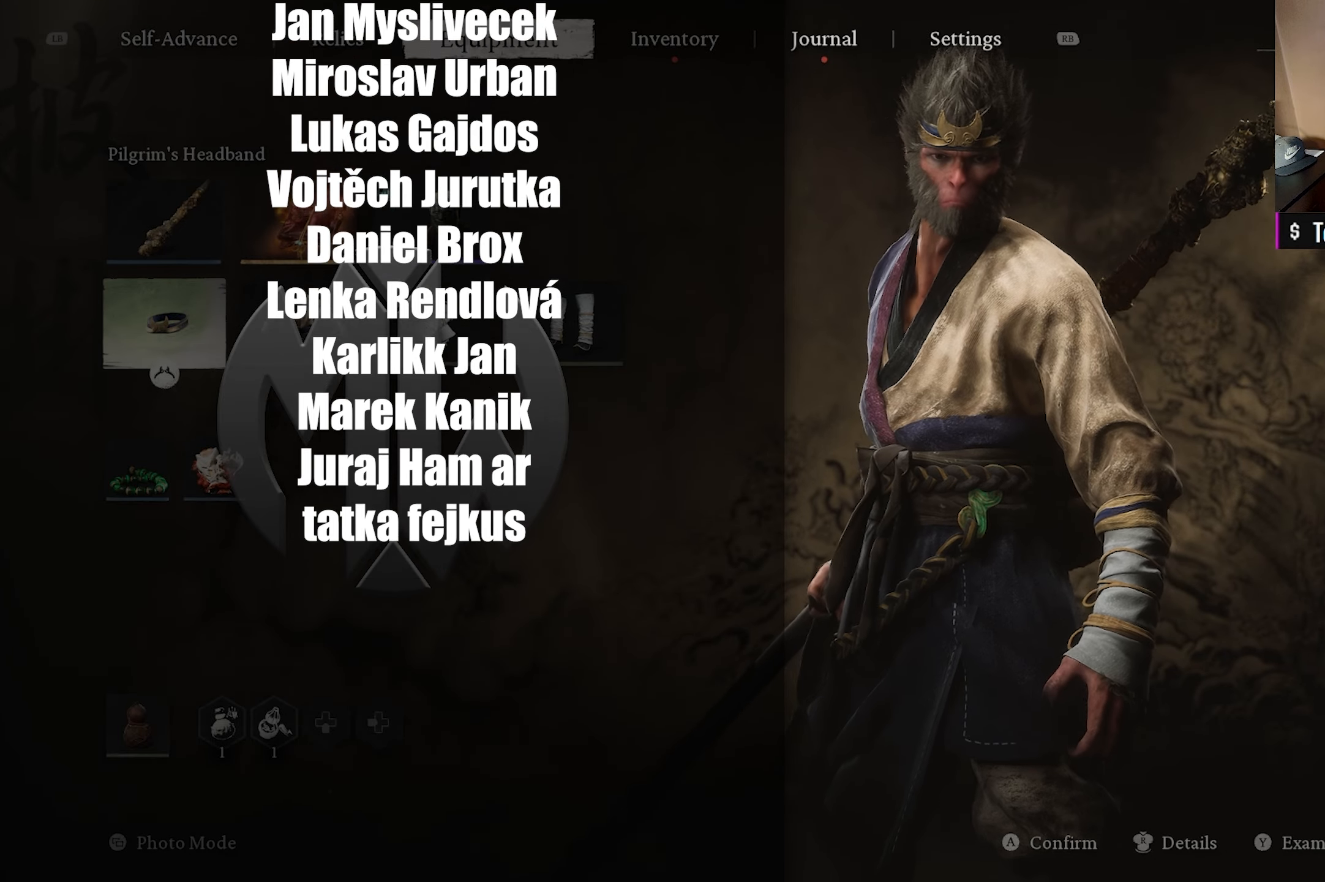
{"buttons": [], "left_stick": "center", "right_stick": "center", "events": []}